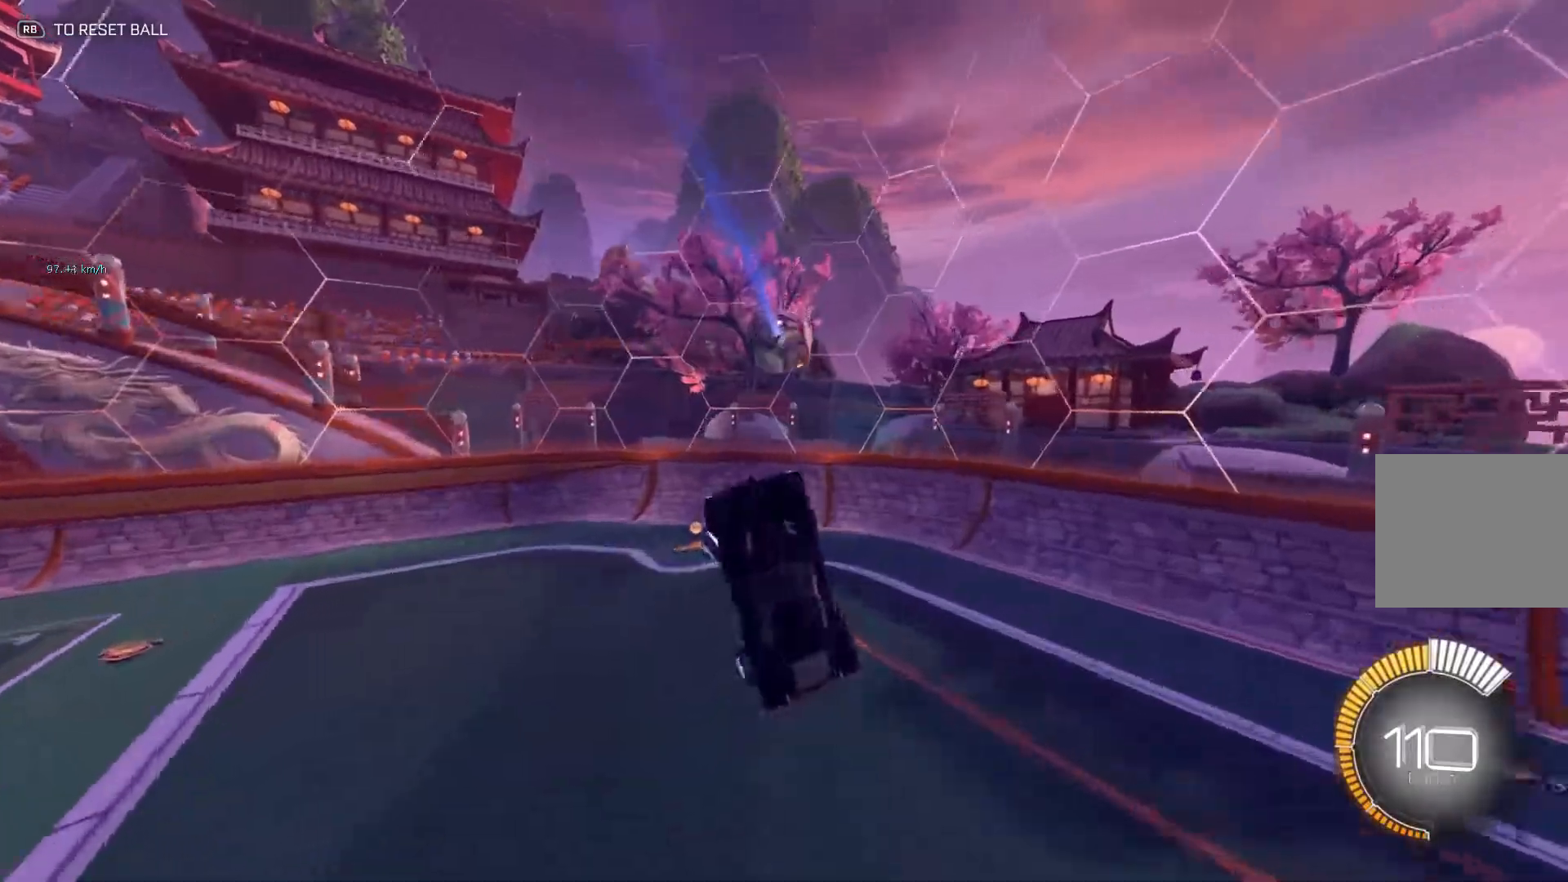
Gameplay with a controller (Xbox layout); each line is a JSON object with the inputs held at the frame after it. "events" lists button and stick changes between this image and that frame as [ms after this image, input, new state], when the widget could be followed in between. Not read: DPAD_DOWN DPAD_LEFT DPAD_RIGHT DPAD_UP L3 R3 SELECT START right_stick.
{"buttons": ["B"], "left_stick": "center", "events": [[17, "B", "down"], [133, "left_stick", "center"], [300, "left_stick", "down-left"], [434, "left_stick", "center"]]}
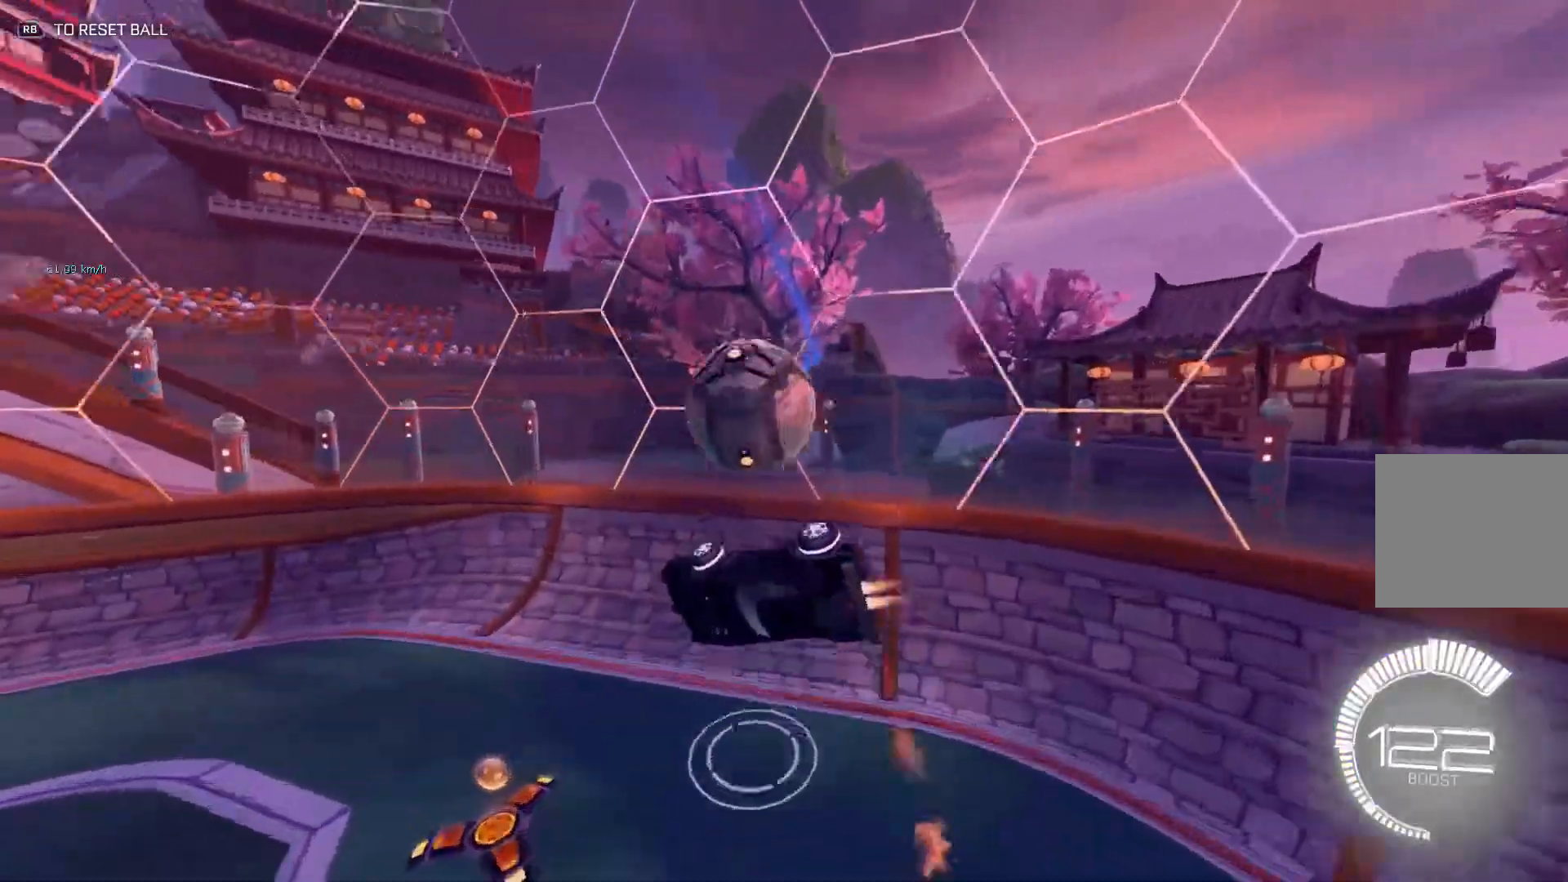
{"buttons": ["B"], "left_stick": "right", "events": [[418, "left_stick", "right"]]}
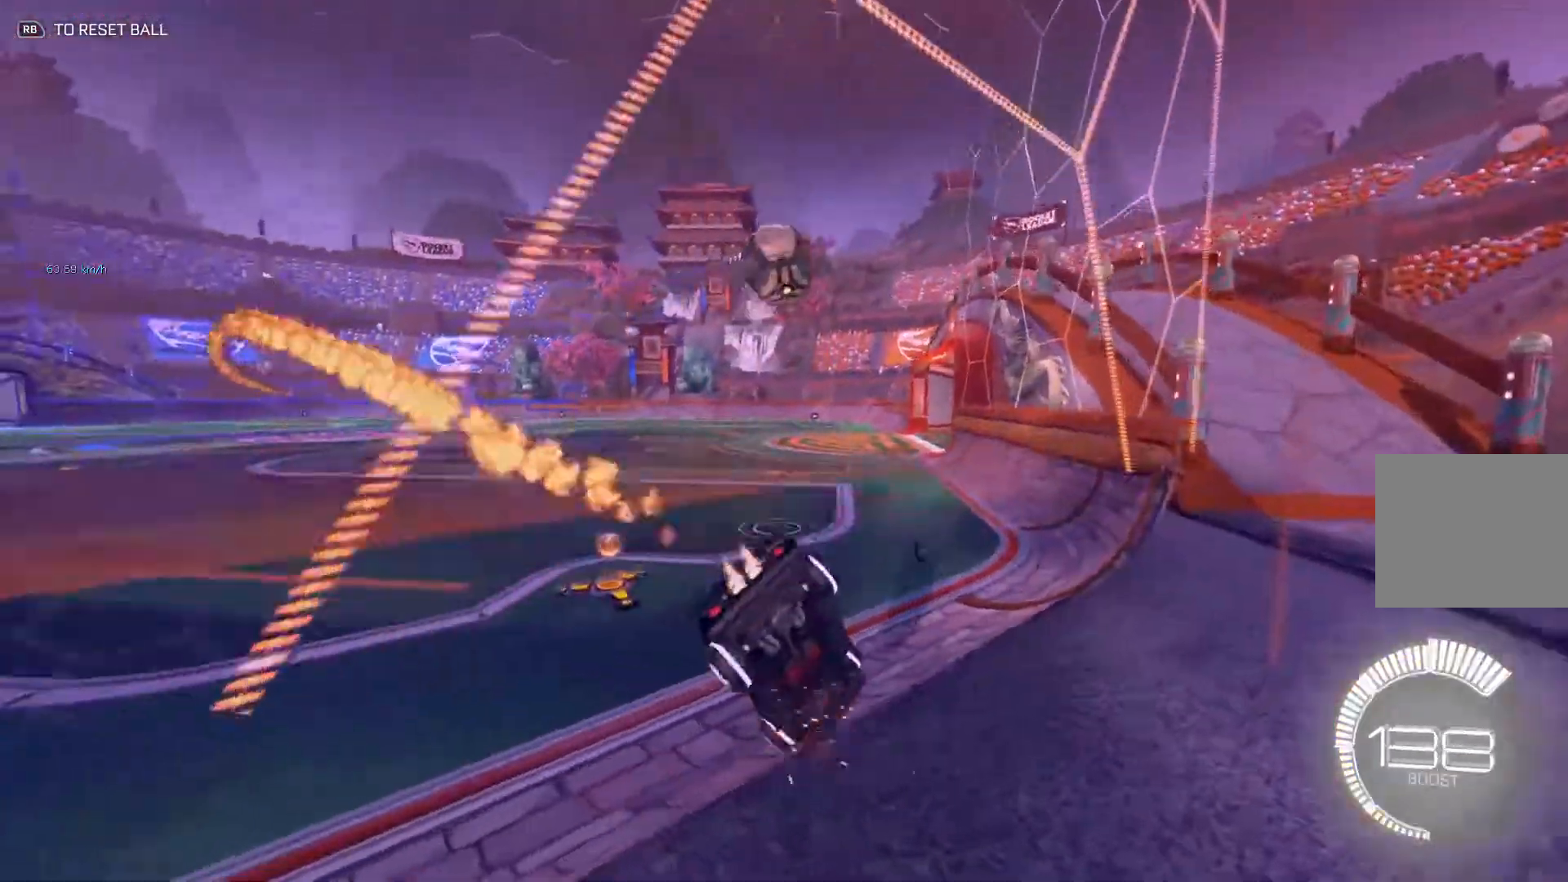
{"buttons": ["B"], "left_stick": "right", "events": [[17, "left_stick", "center"], [117, "left_stick", "left"], [384, "left_stick", "center"], [500, "left_stick", "right"]]}
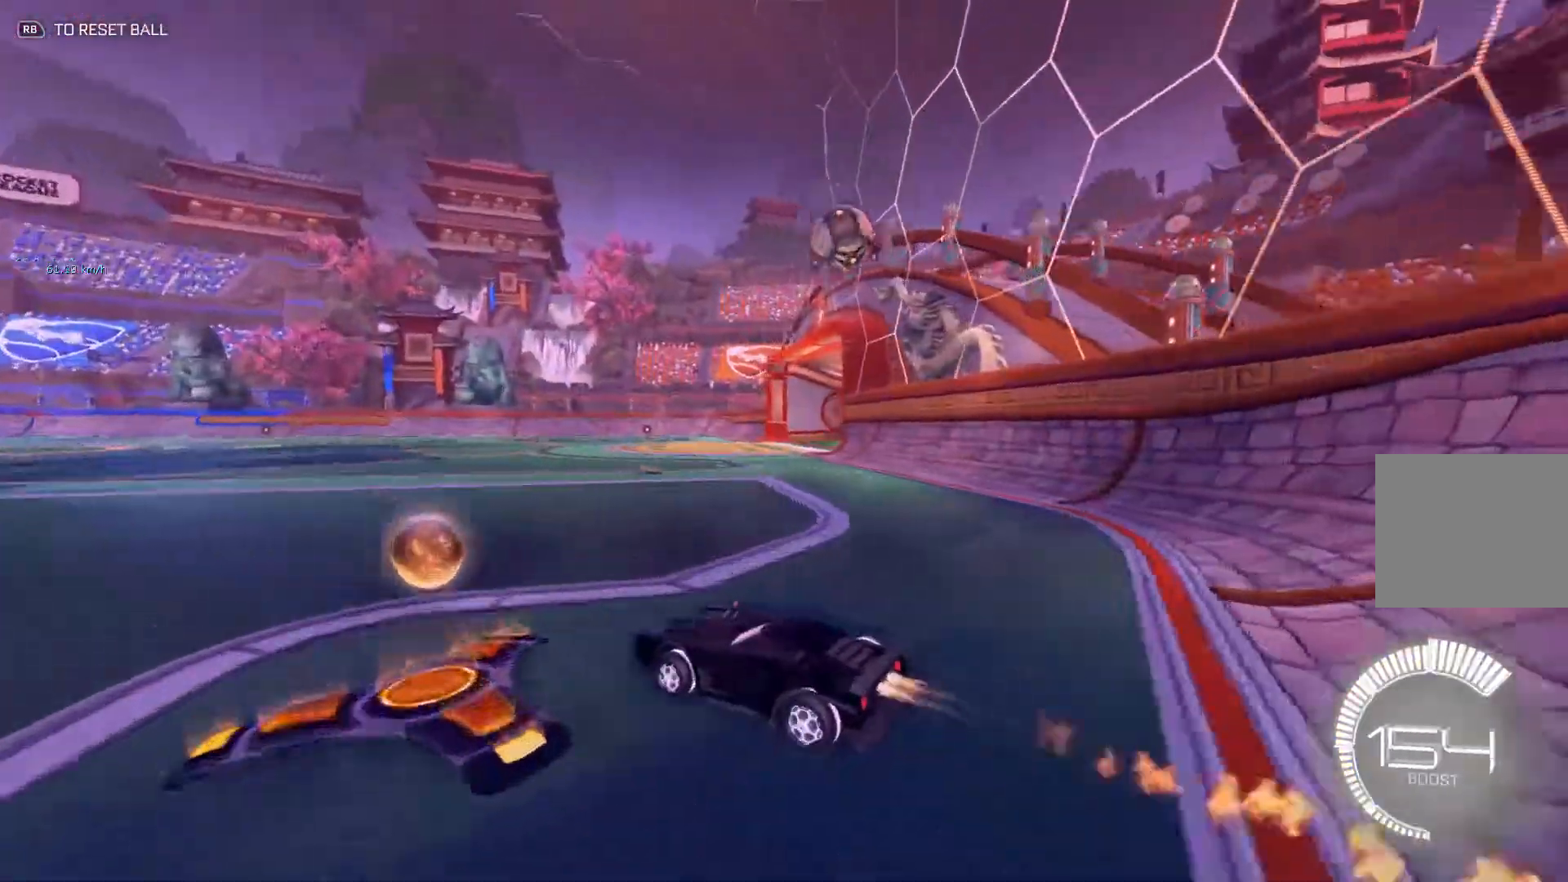
{"buttons": ["B"], "left_stick": "center", "events": [[117, "left_stick", "center"]]}
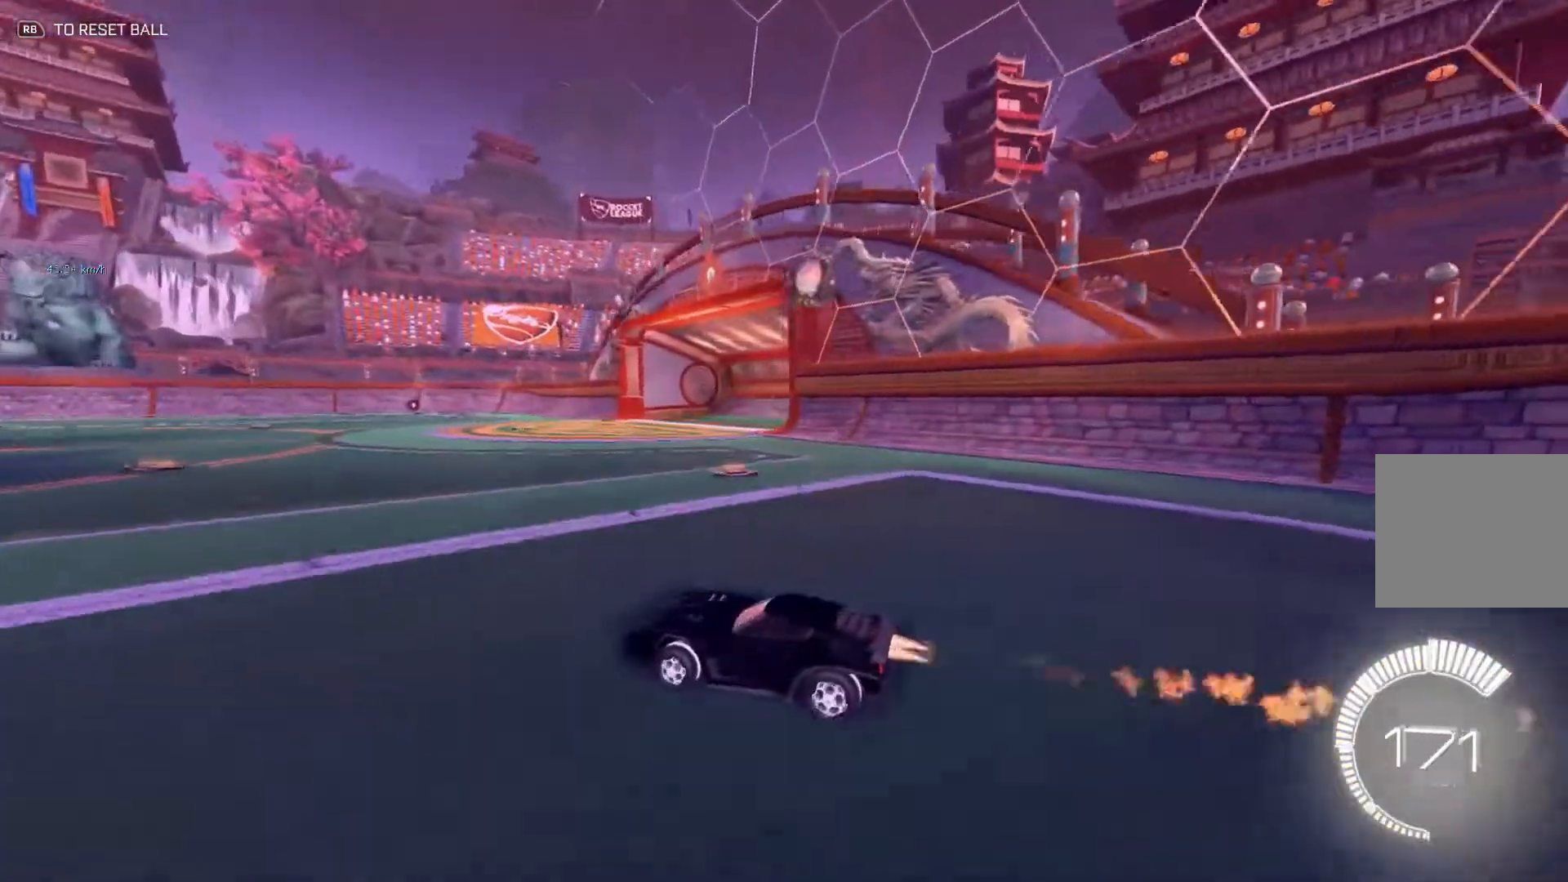
{"buttons": [], "left_stick": "center", "events": [[33, "B", "up"], [117, "left_stick", "right"], [334, "left_stick", "center"]]}
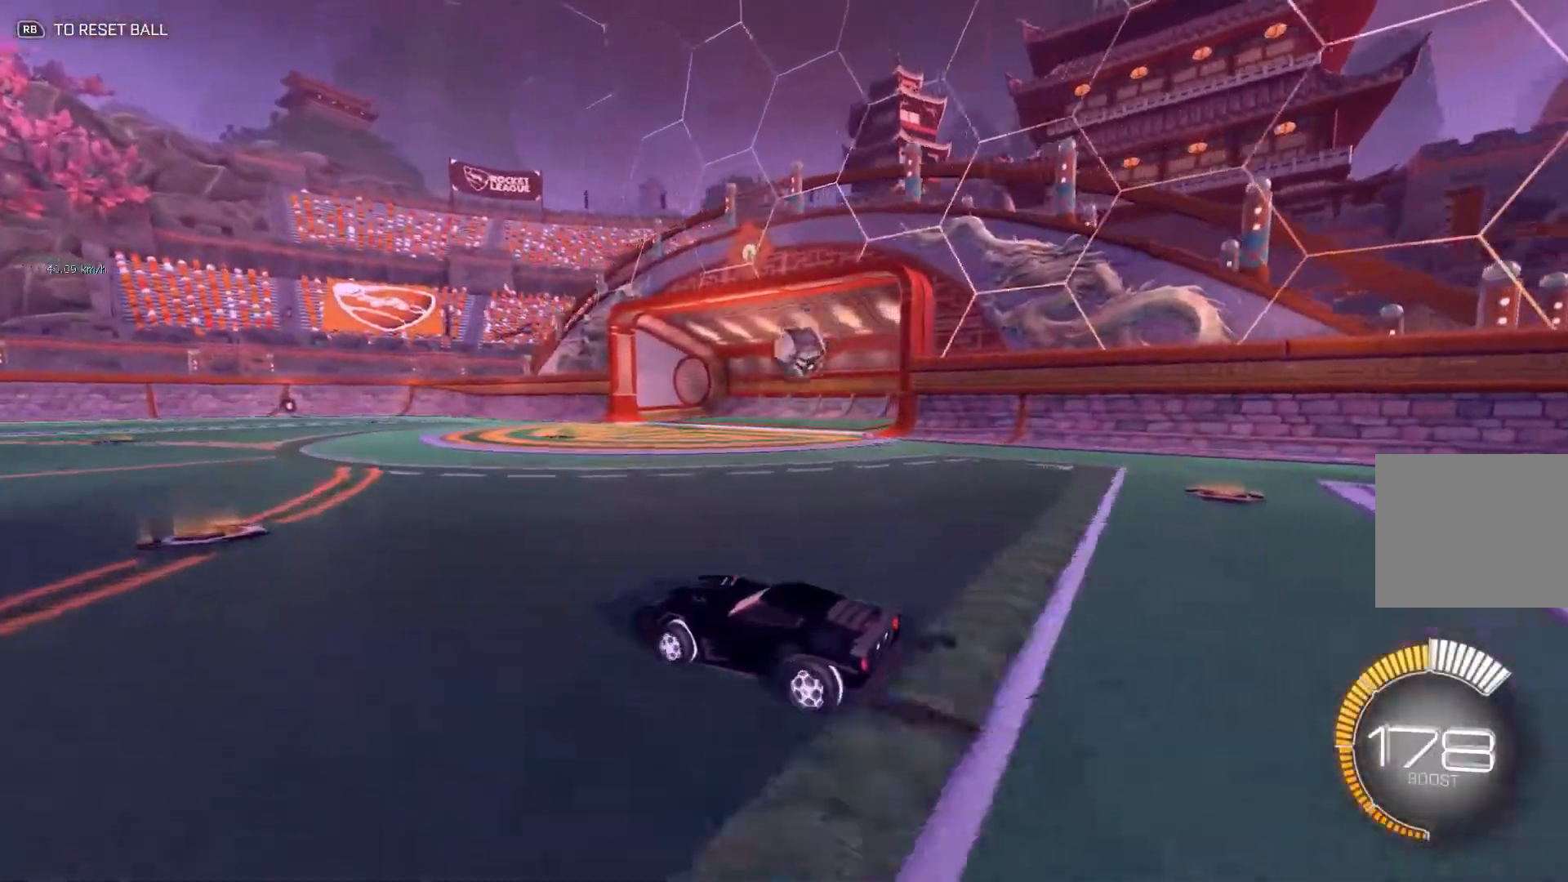
{"buttons": [], "left_stick": "center", "events": []}
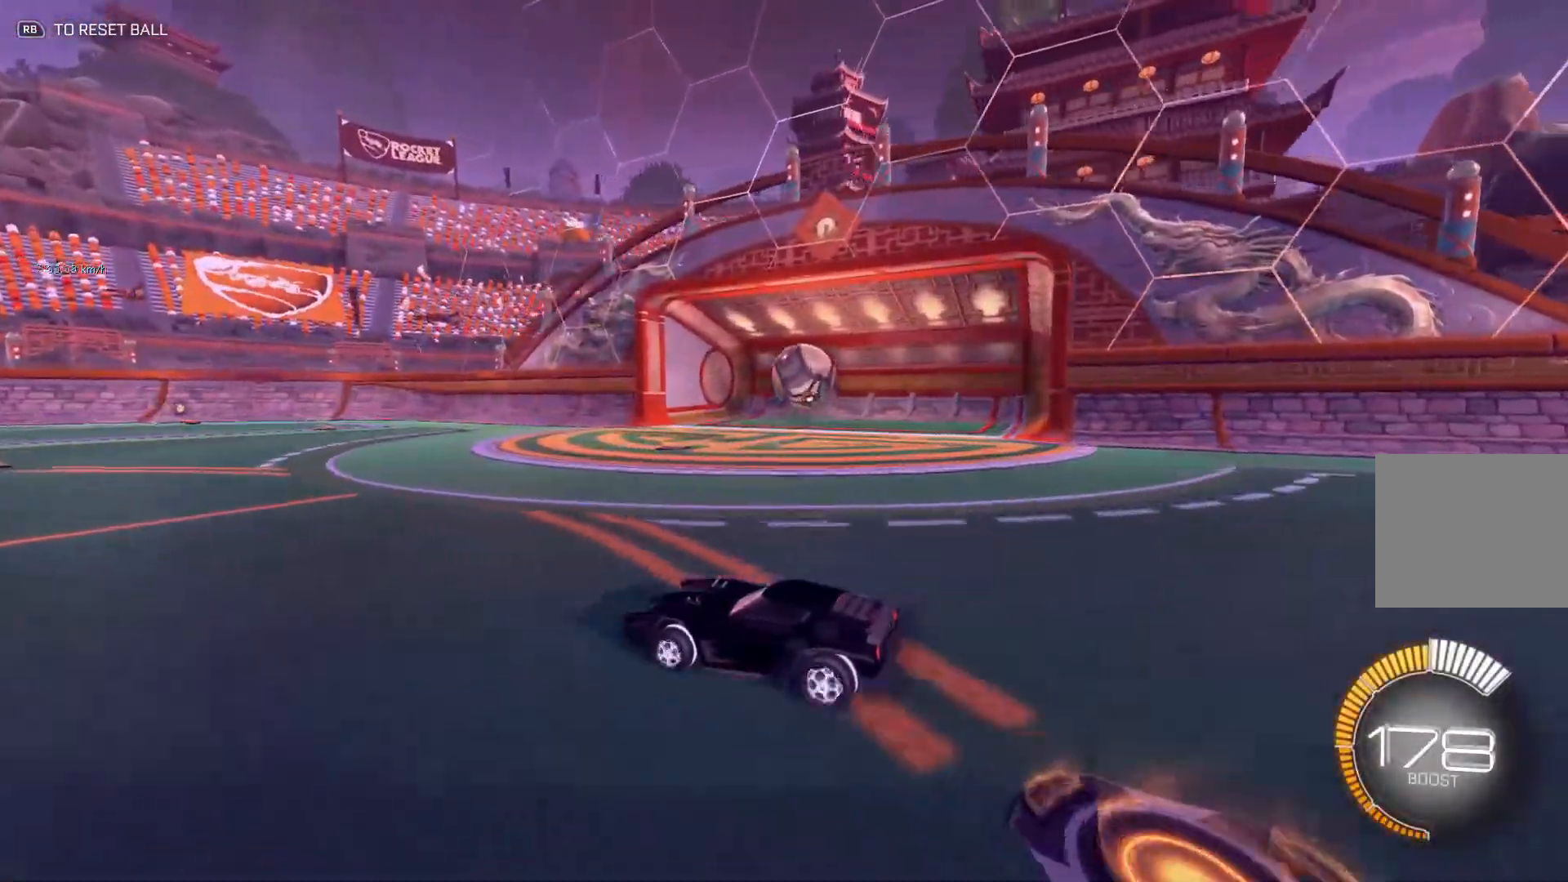
{"buttons": [], "left_stick": "center", "events": [[284, "R2", "down"], [367, "R2", "up"], [384, "left_stick", "right"], [450, "left_stick", "center"]]}
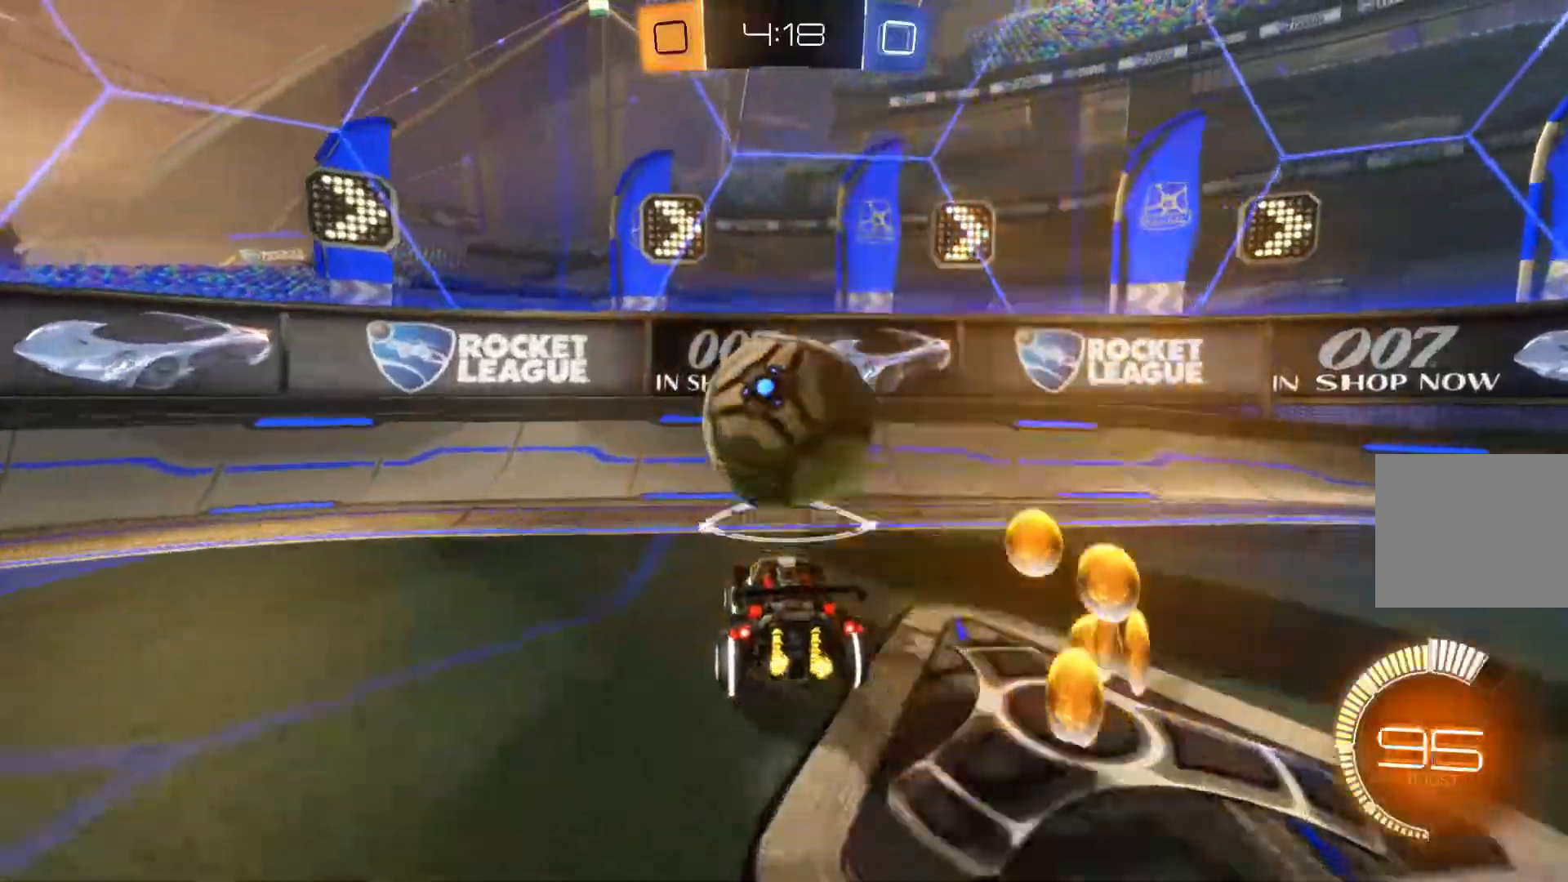
{"buttons": ["B"], "left_stick": "up", "events": [[17, "B", "down"], [134, "left_stick", "left"], [201, "left_stick", "center"], [334, "left_stick", "right"], [434, "left_stick", "center"], [484, "left_stick", "up"]]}
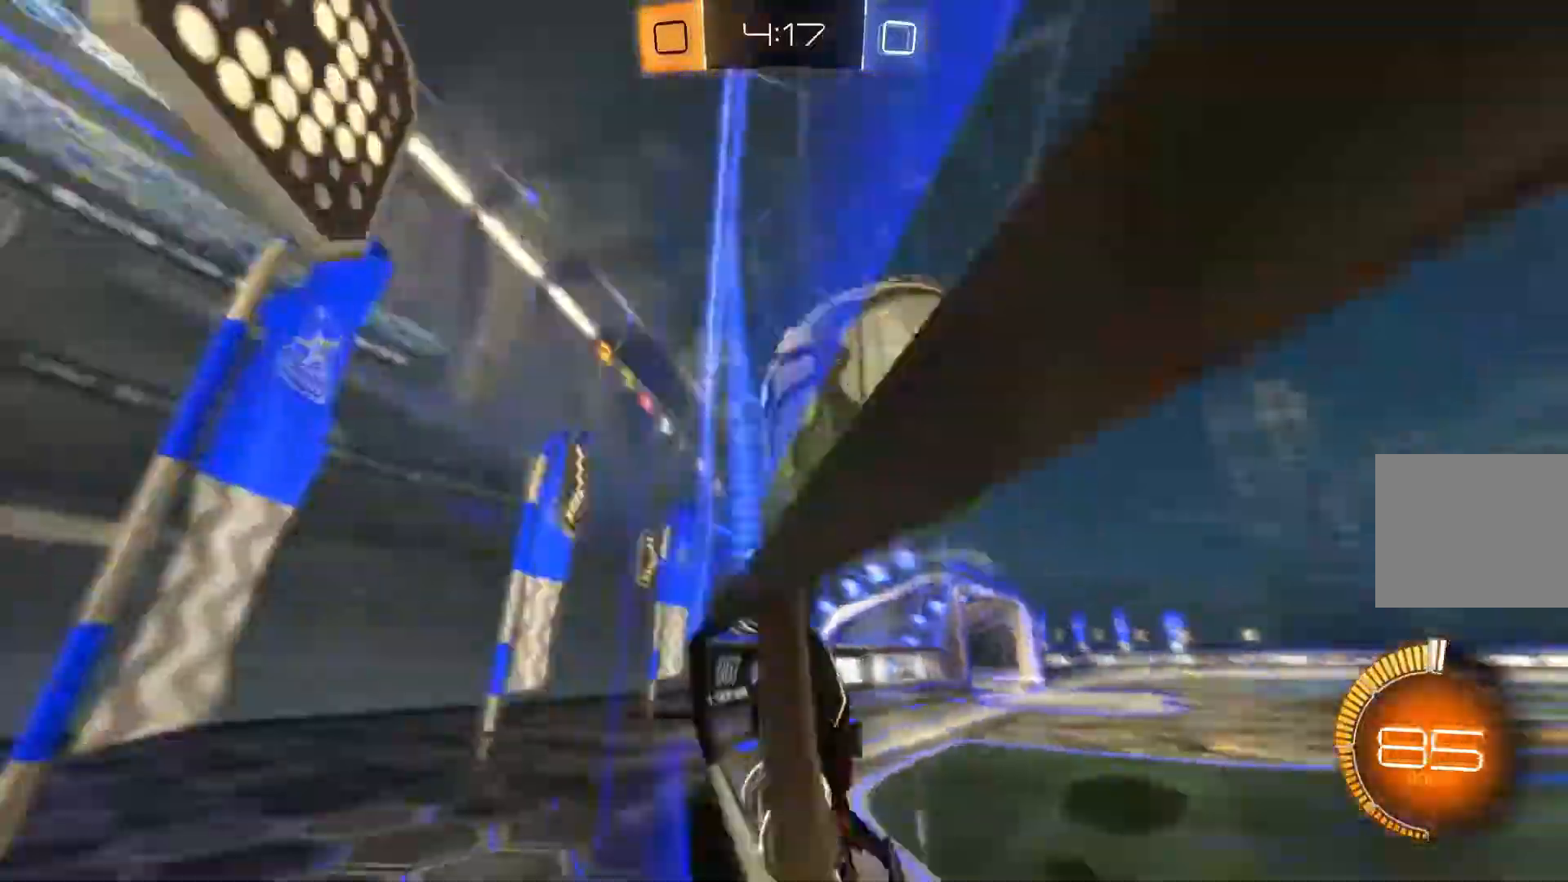
{"buttons": ["L1"], "left_stick": "up", "events": [[67, "B", "up"], [67, "left_stick", "right"], [150, "L1", "down"], [150, "left_stick", "down-right"], [183, "A", "down"], [284, "A", "up"], [434, "left_stick", "up"]]}
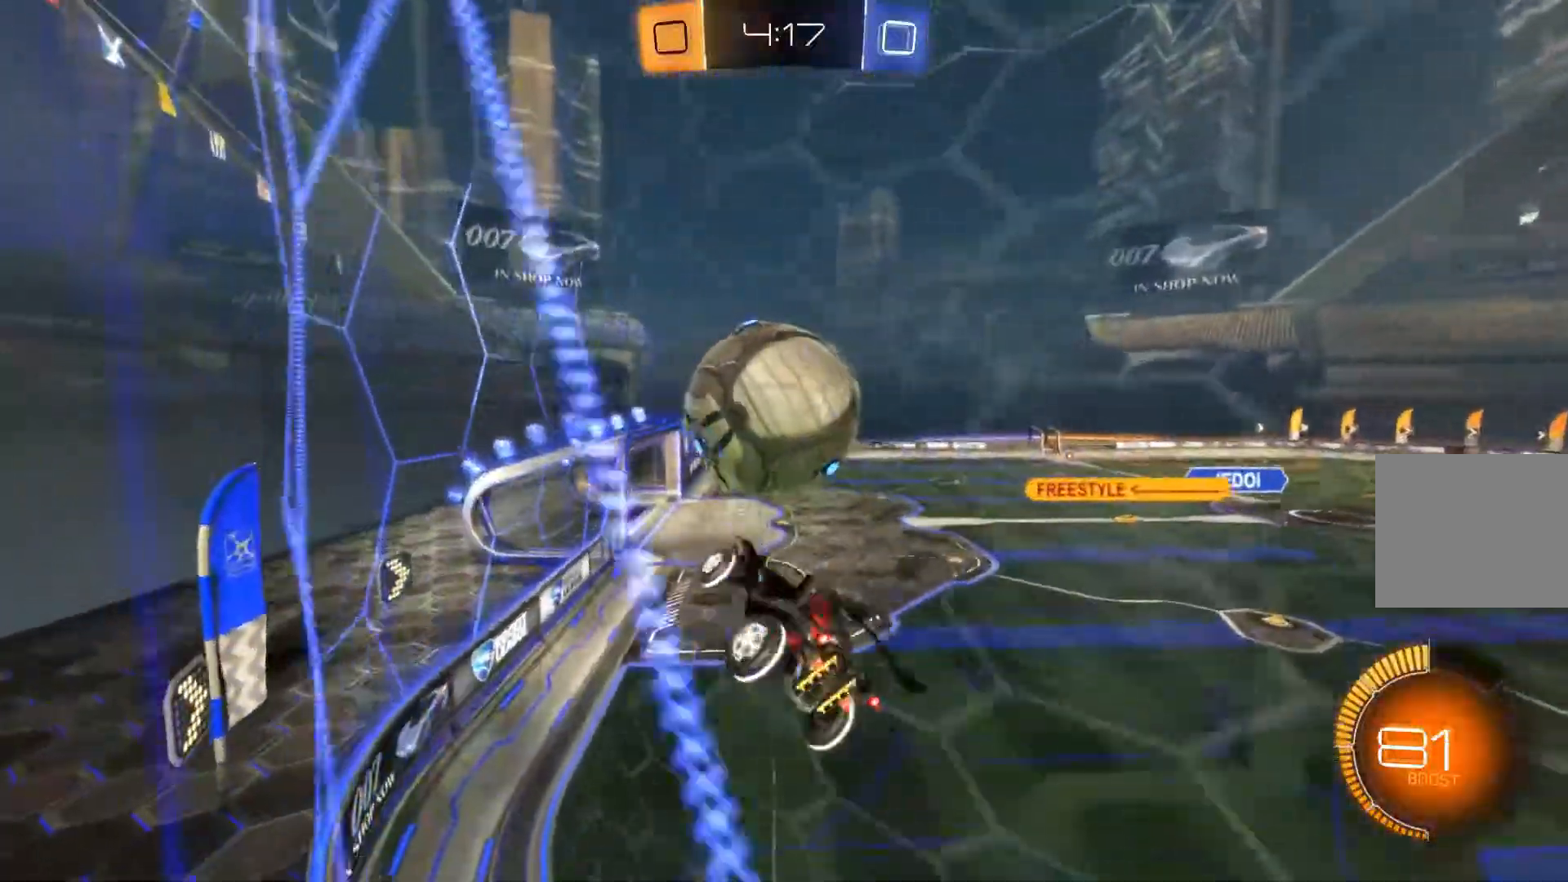
{"buttons": ["L1"], "left_stick": "left", "events": [[34, "left_stick", "left"], [117, "B", "down"], [117, "left_stick", "down"], [401, "left_stick", "left"], [418, "B", "up"]]}
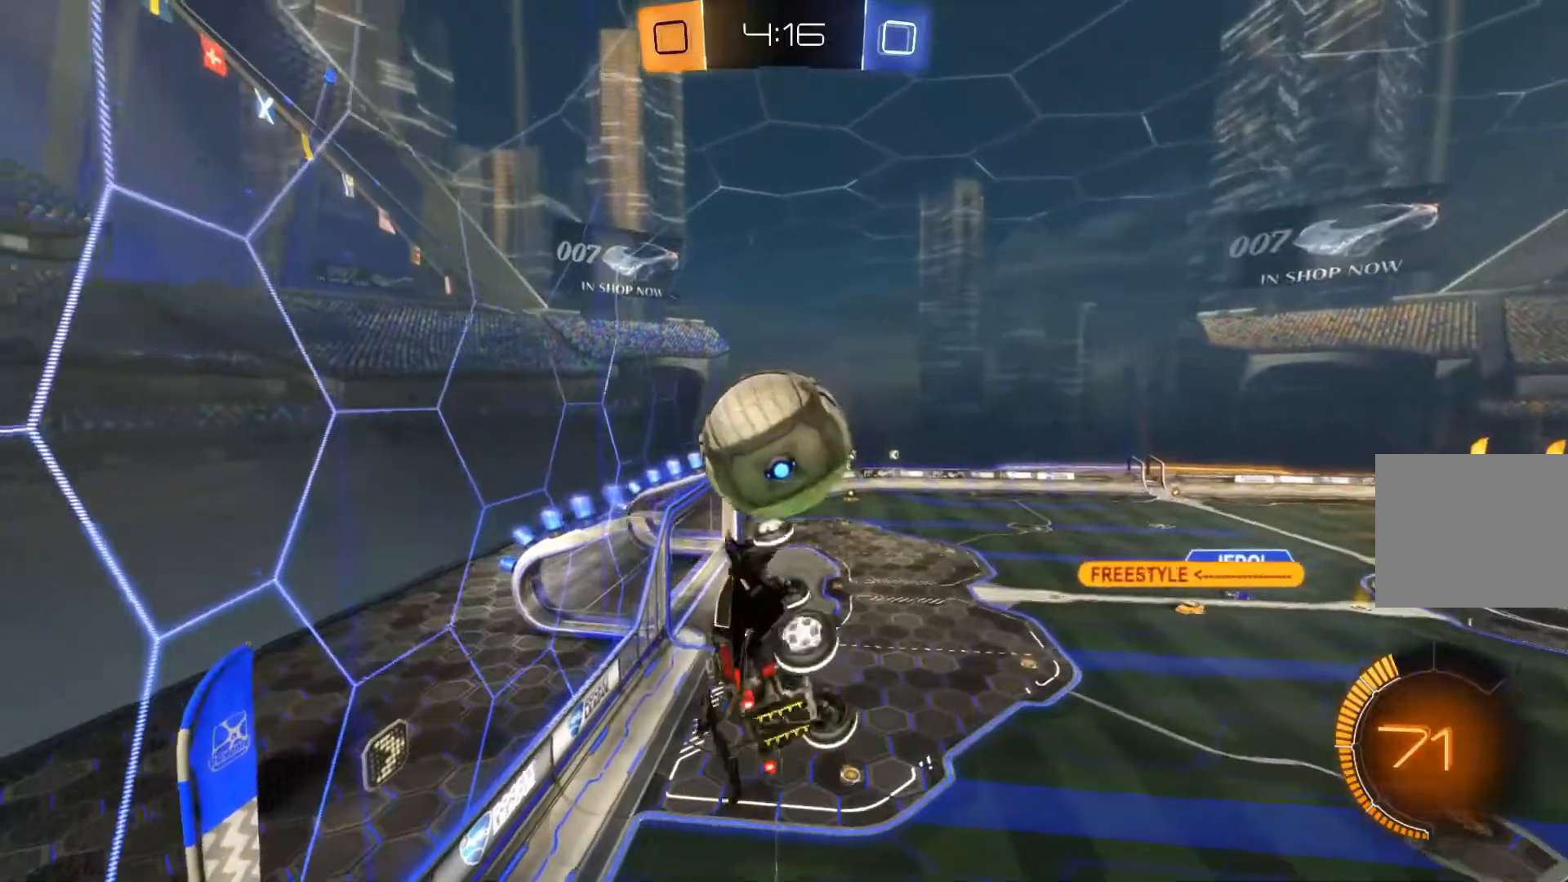
{"buttons": ["B"], "left_stick": "center", "events": [[33, "B", "down"], [67, "left_stick", "center"], [83, "B", "up"], [83, "L1", "up"], [183, "B", "down"], [267, "left_stick", "down"], [334, "B", "up"], [400, "B", "down"], [467, "left_stick", "center"]]}
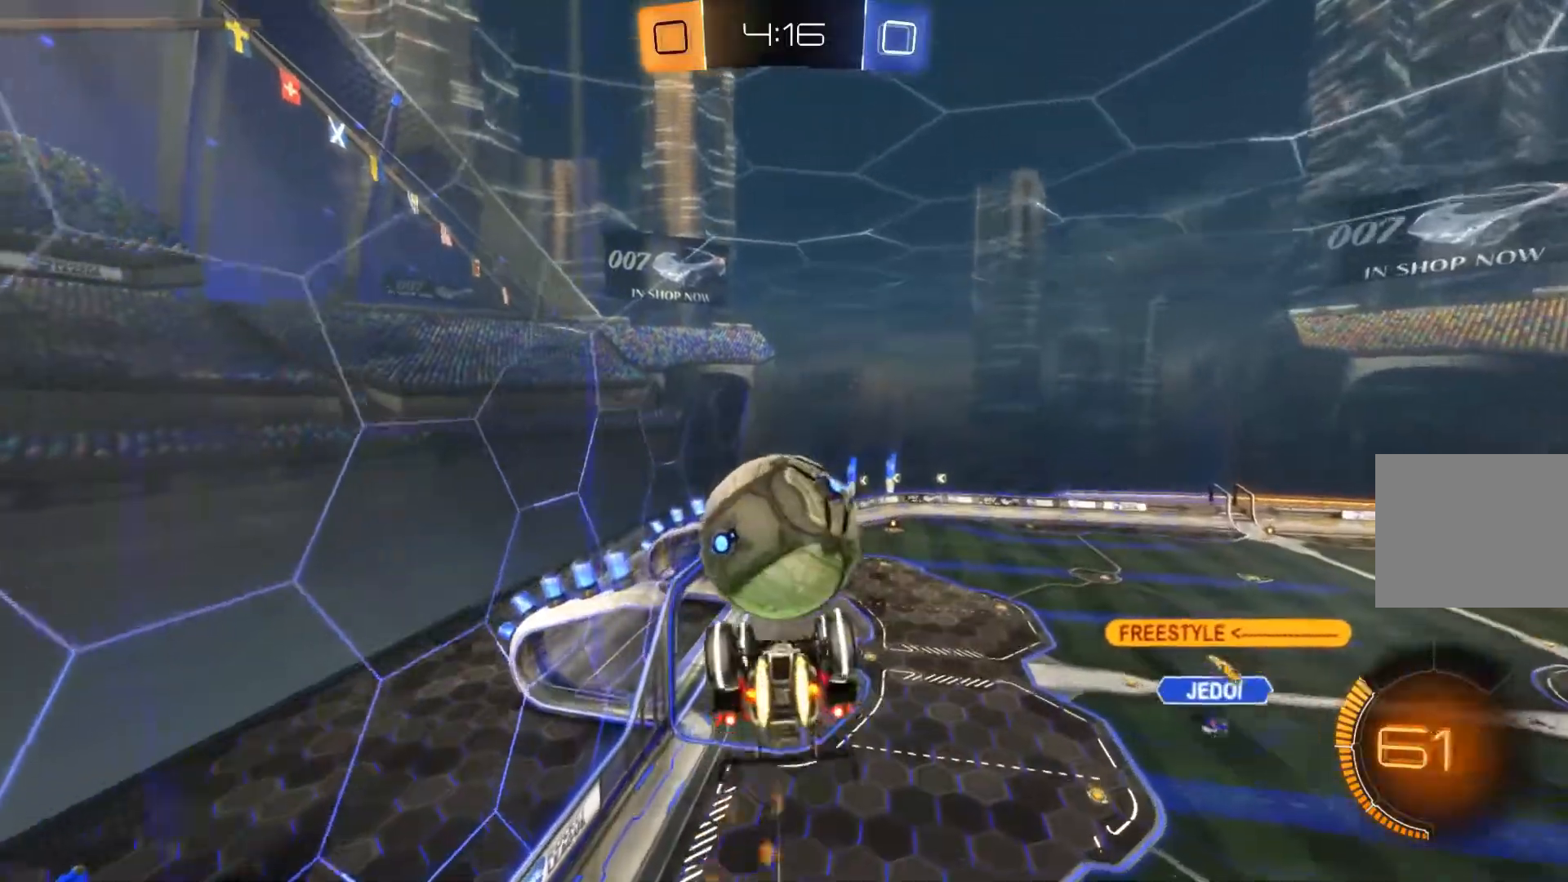
{"buttons": [], "left_stick": "left", "events": [[167, "left_stick", "down"], [251, "left_stick", "center"], [334, "left_stick", "left"], [451, "B", "up"]]}
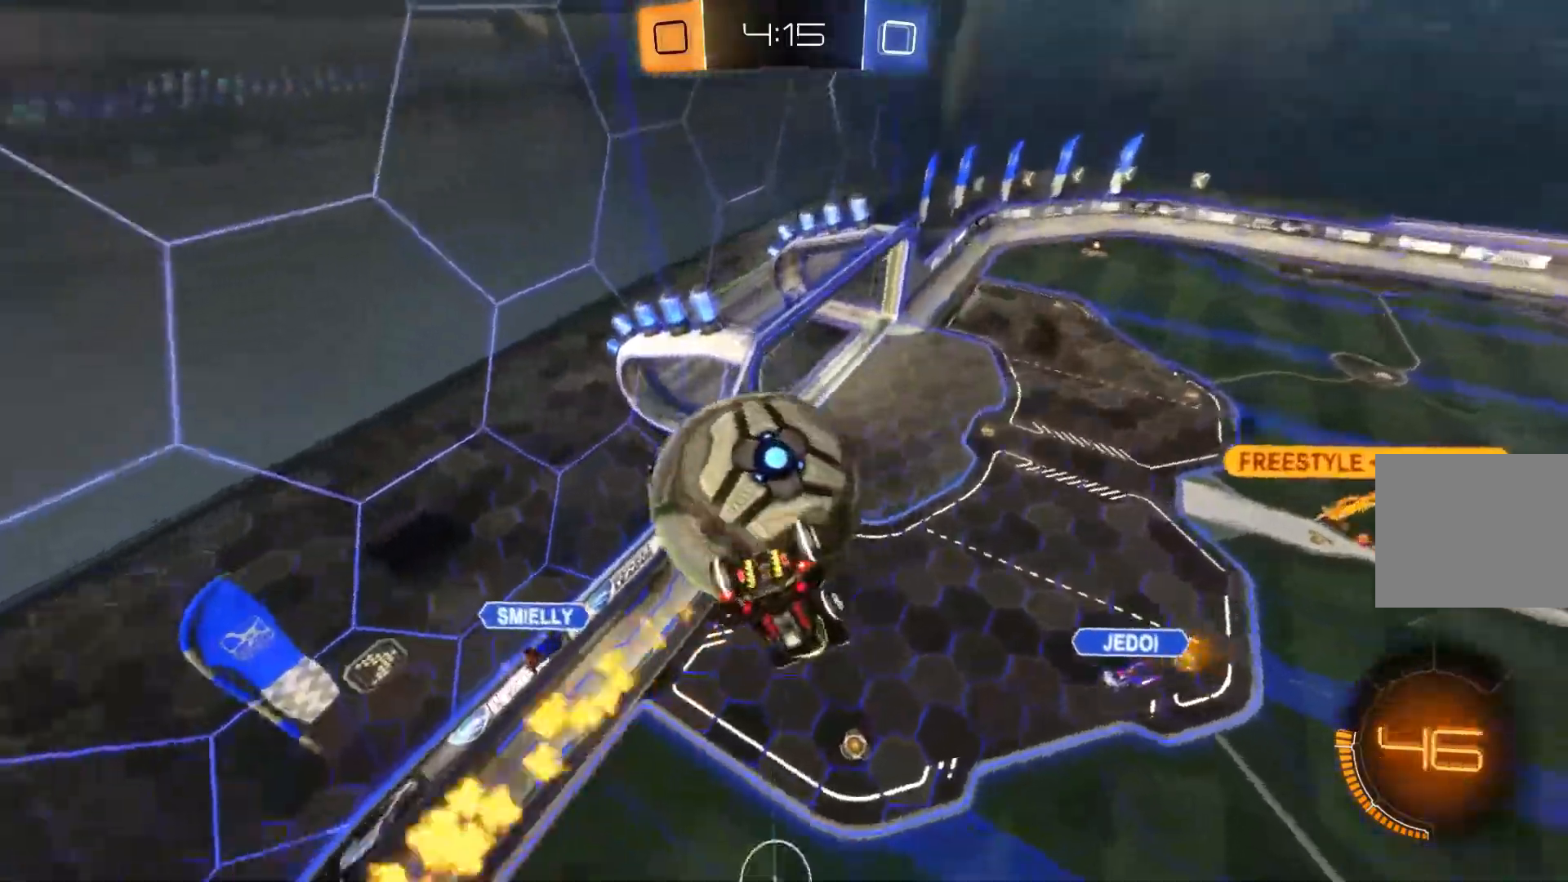
{"buttons": ["B", "L1"], "left_stick": "down", "events": [[67, "L1", "down"], [284, "left_stick", "down-left"], [417, "B", "down"], [417, "left_stick", "down"]]}
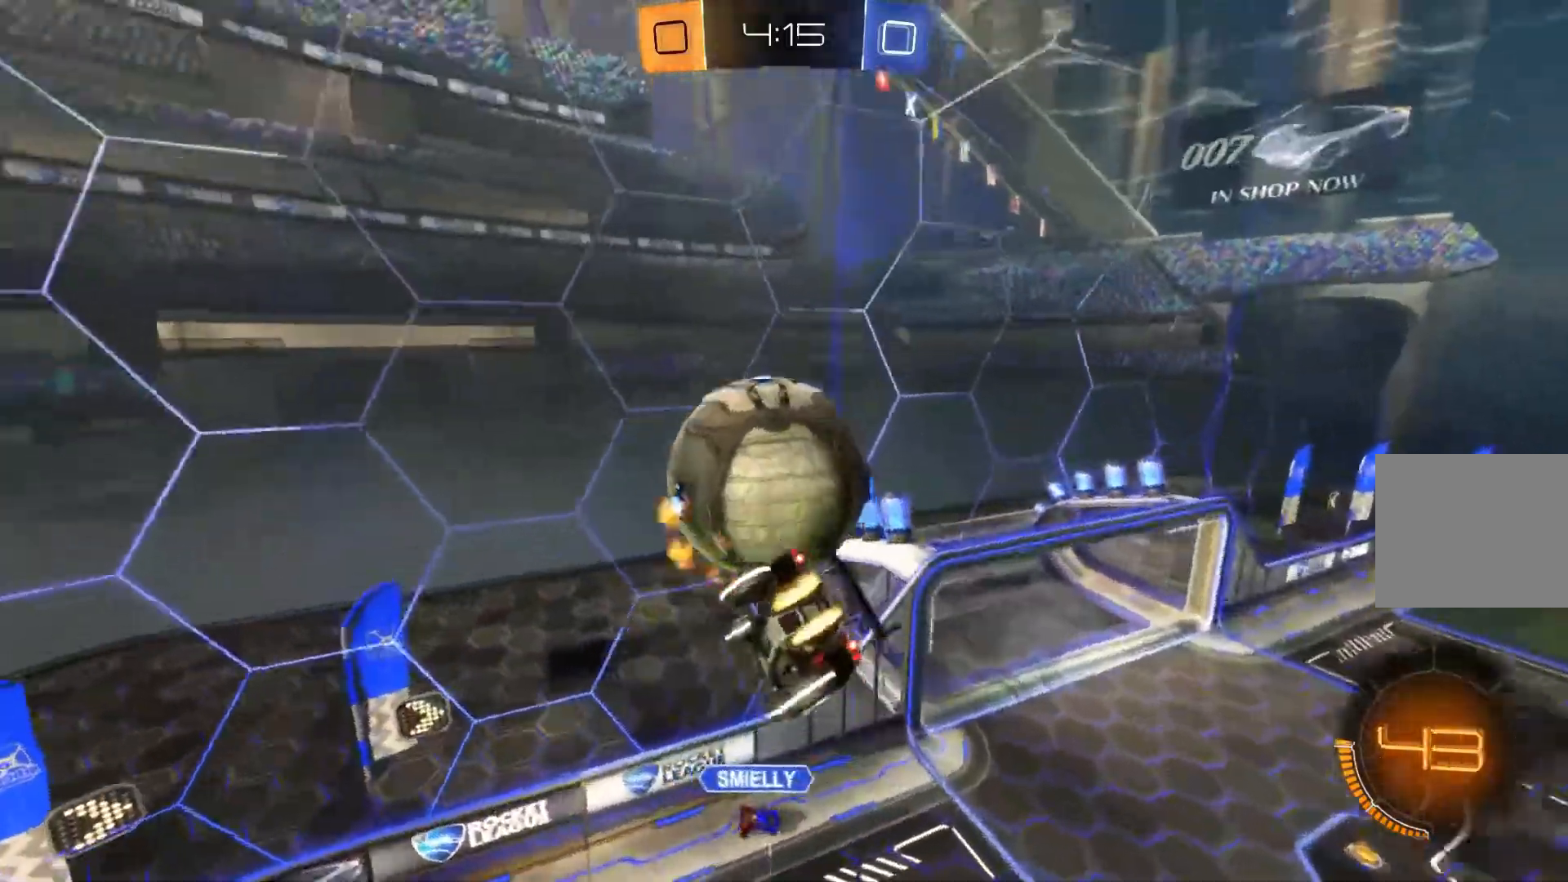
{"buttons": ["L1"], "left_stick": "up-left", "events": [[201, "left_stick", "up"], [234, "B", "up"], [367, "A", "down"], [468, "A", "up"], [468, "left_stick", "up-left"]]}
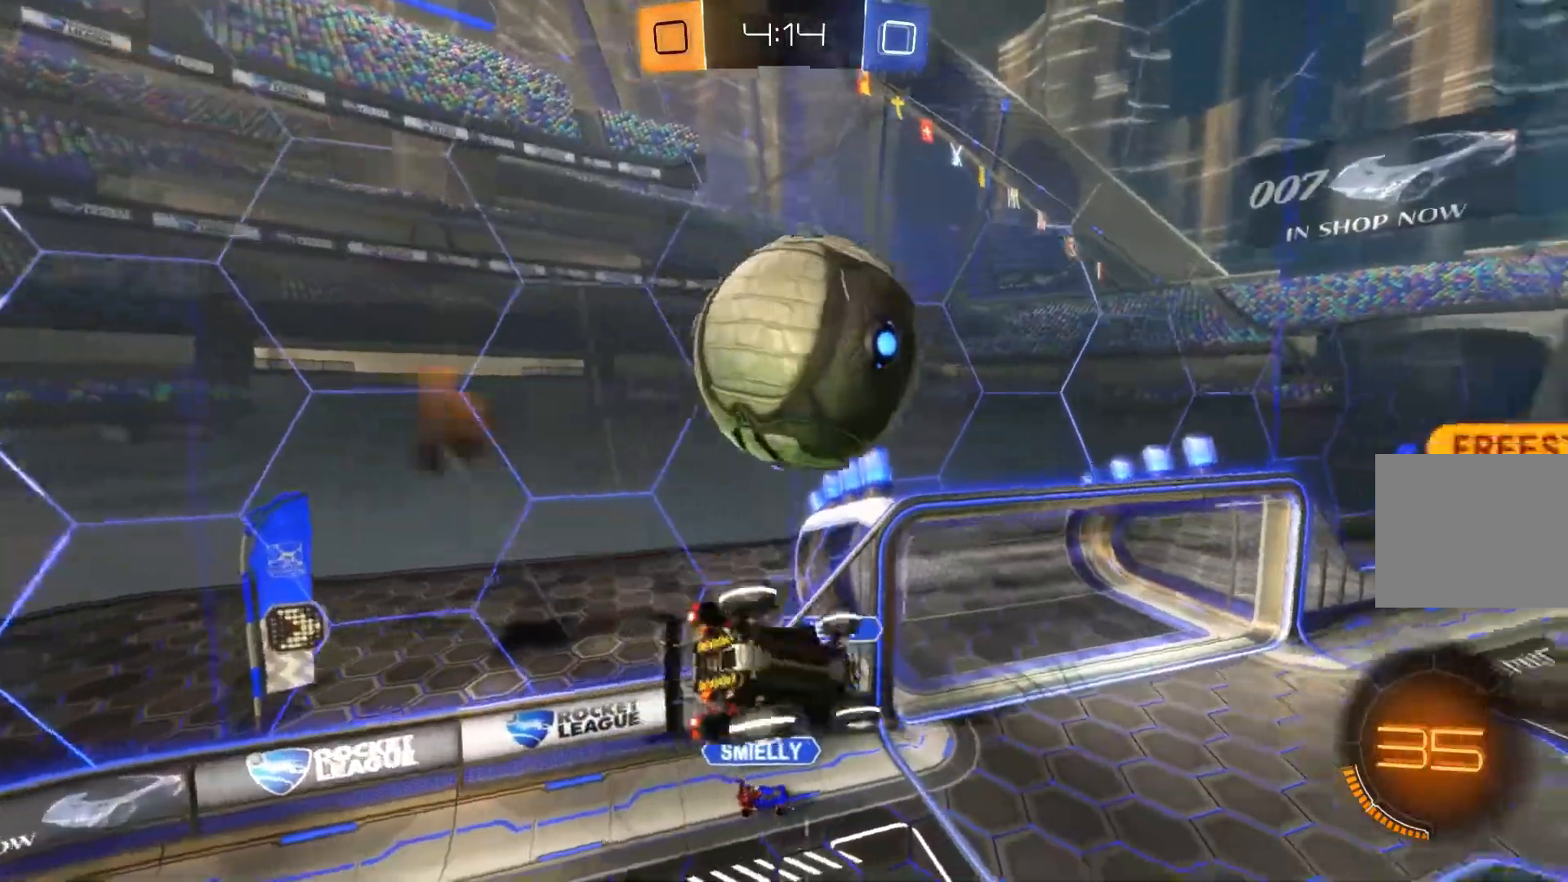
{"buttons": ["B", "L1"], "left_stick": "up", "events": [[100, "left_stick", "up"], [183, "B", "down"]]}
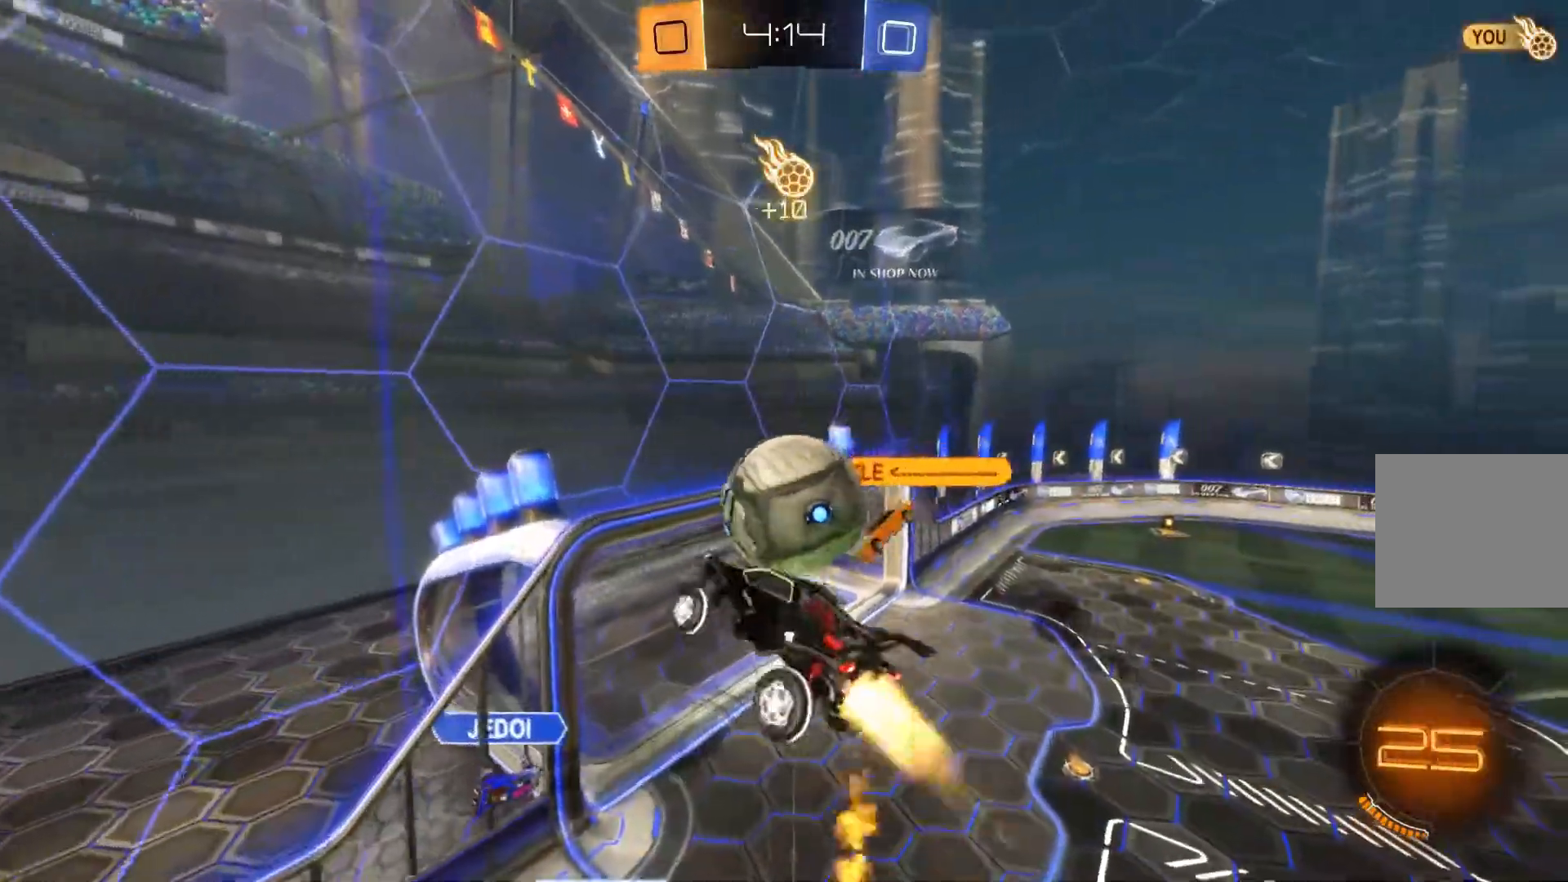
{"buttons": ["L1"], "left_stick": "left", "events": [[17, "B", "up"], [134, "left_stick", "left"], [217, "Y", "down"], [267, "left_stick", "up"], [334, "Y", "up"], [468, "left_stick", "left"]]}
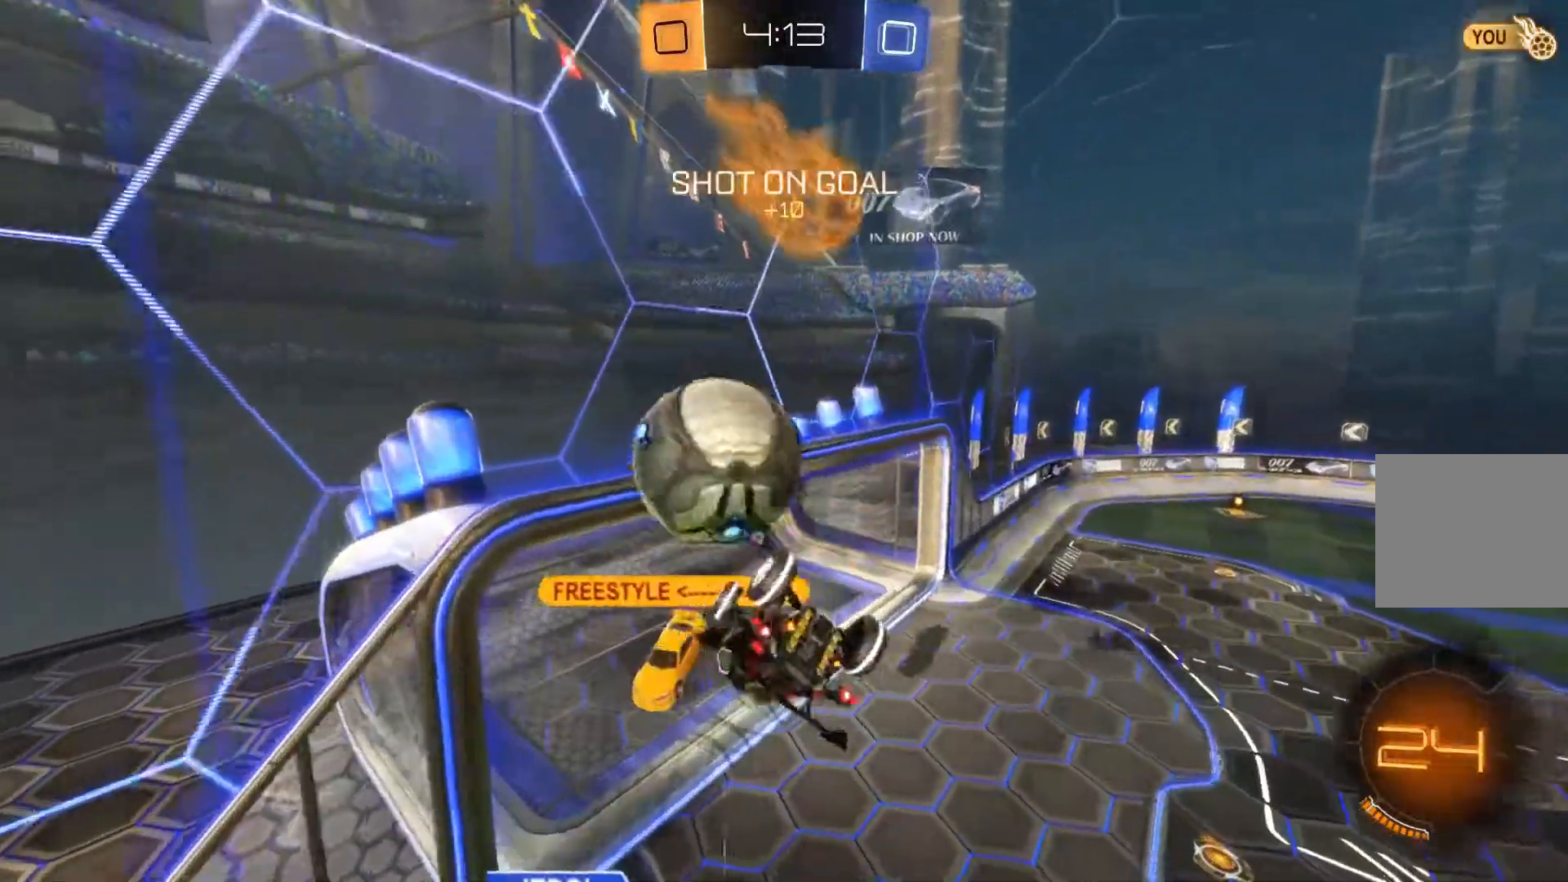
{"buttons": ["Y"], "left_stick": "left", "events": [[17, "left_stick", "down-left"], [200, "left_stick", "left"], [450, "Y", "down"], [484, "L1", "up"]]}
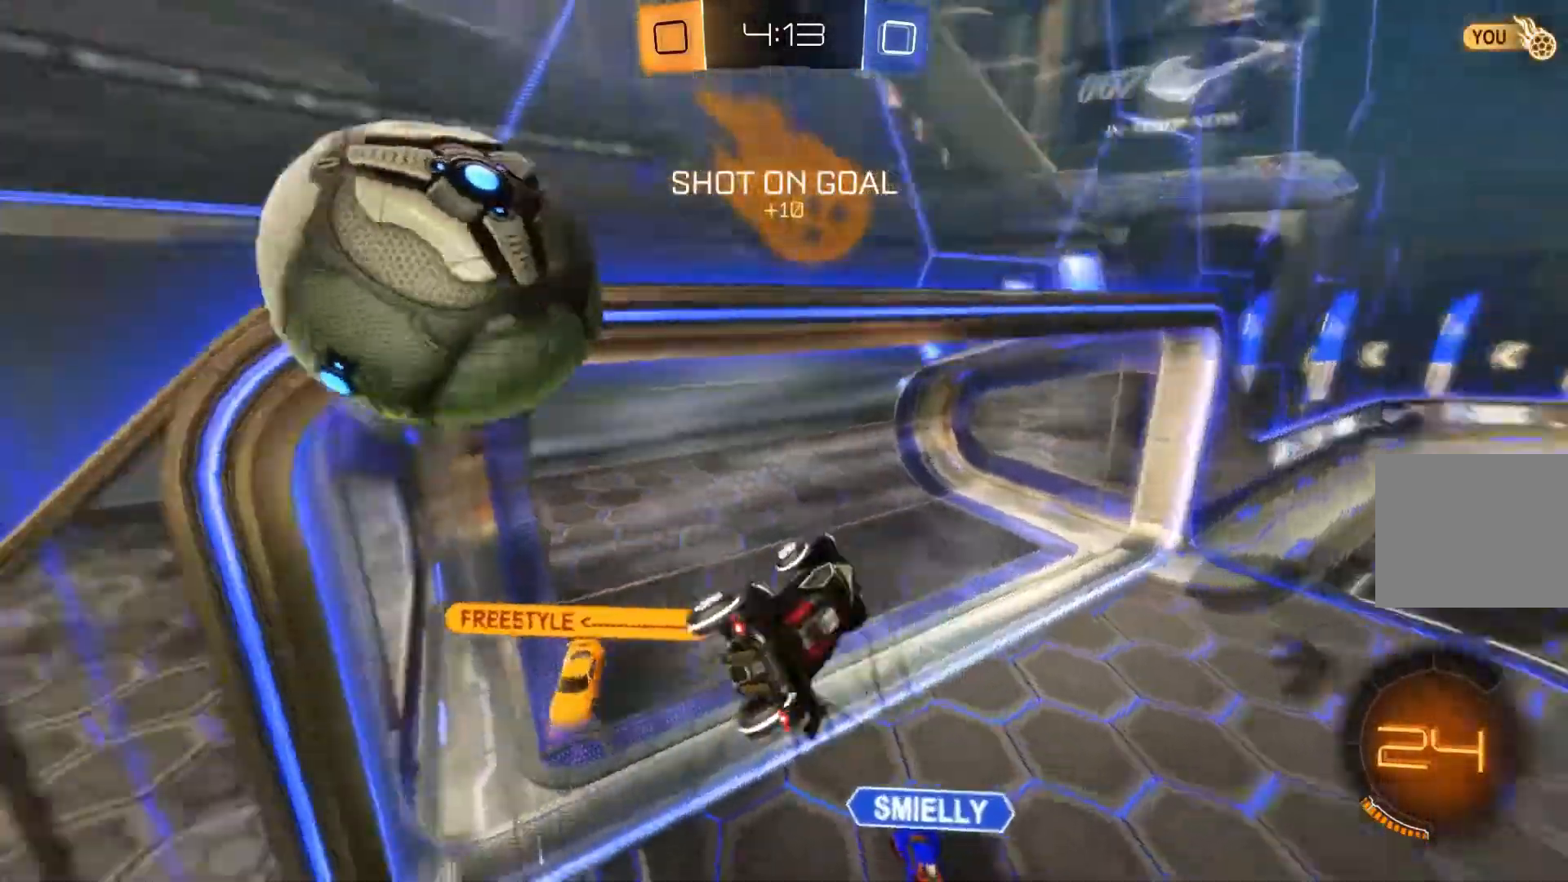
{"buttons": ["R2"], "left_stick": "left", "events": [[67, "Y", "up"], [351, "R2", "down"]]}
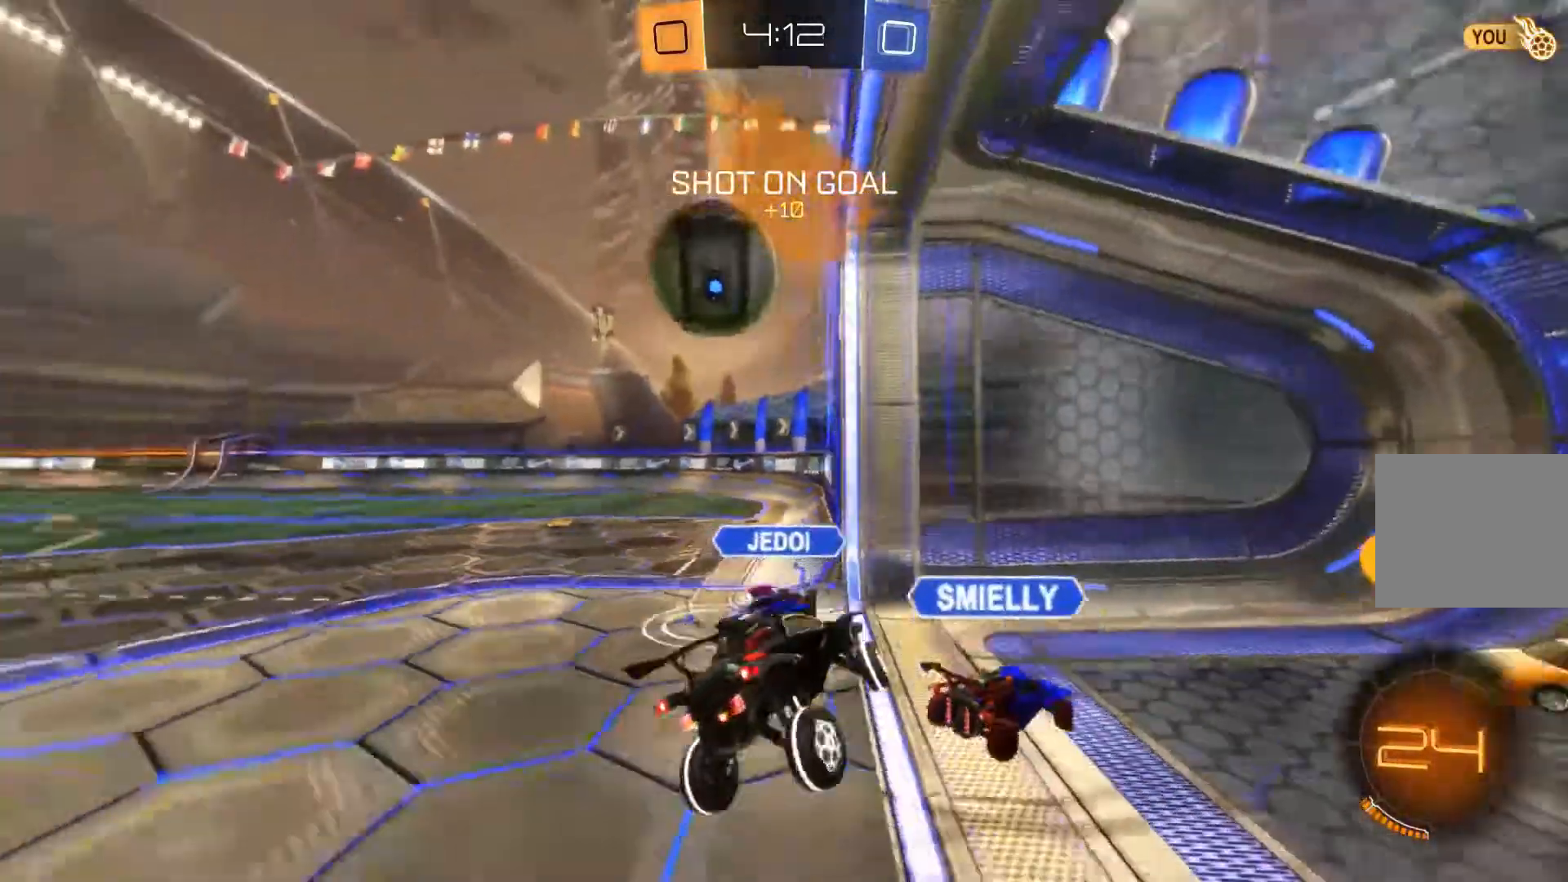
{"buttons": [], "left_stick": "center", "events": [[267, "R2", "up"], [267, "left_stick", "center"]]}
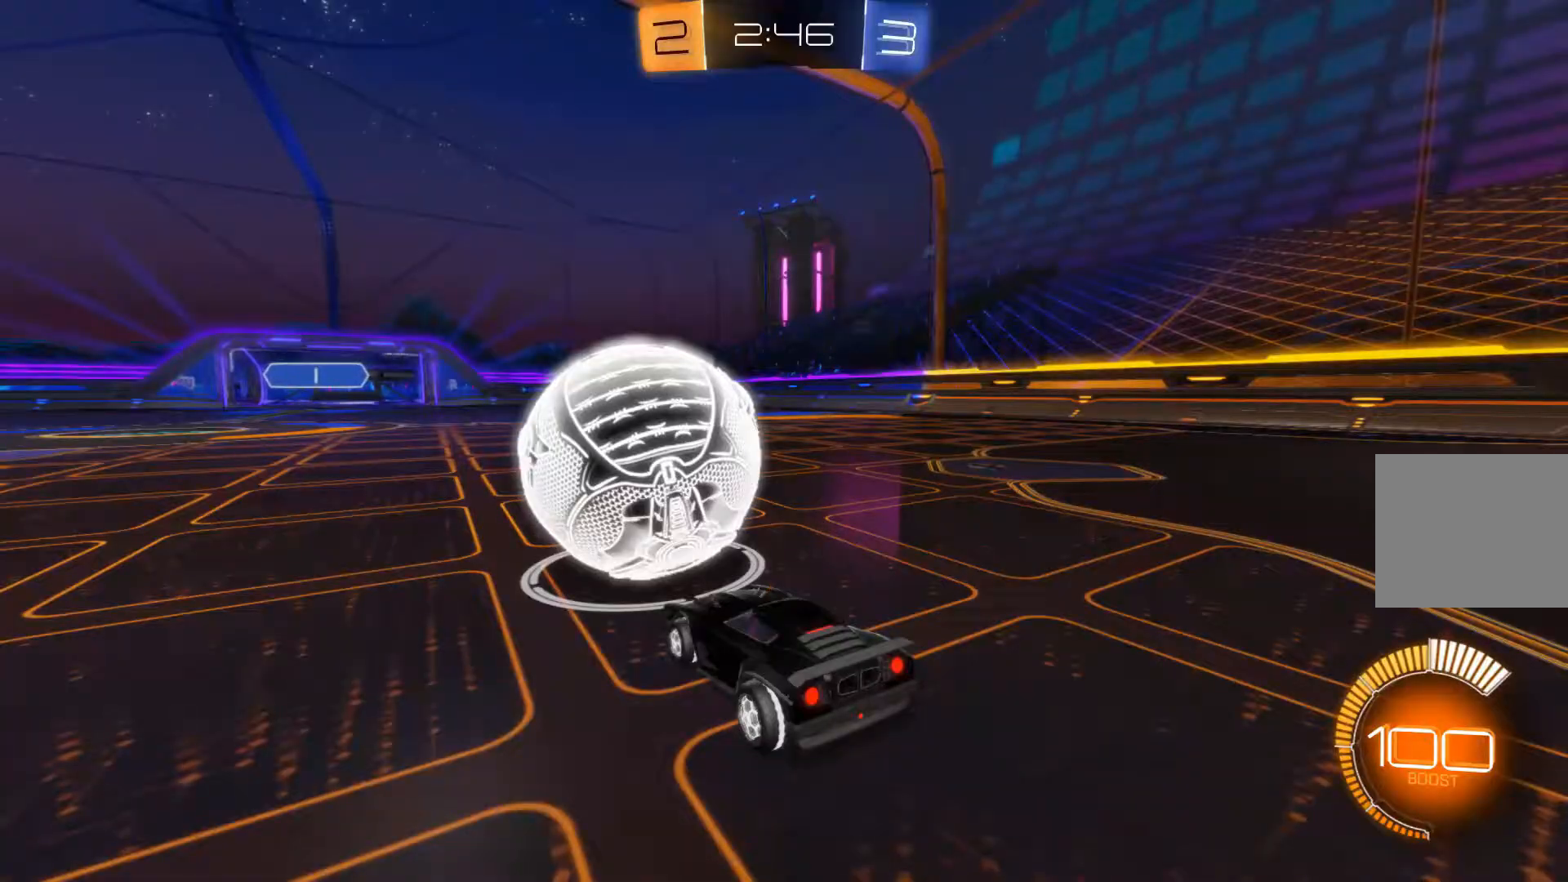
{"buttons": [], "left_stick": "center", "events": []}
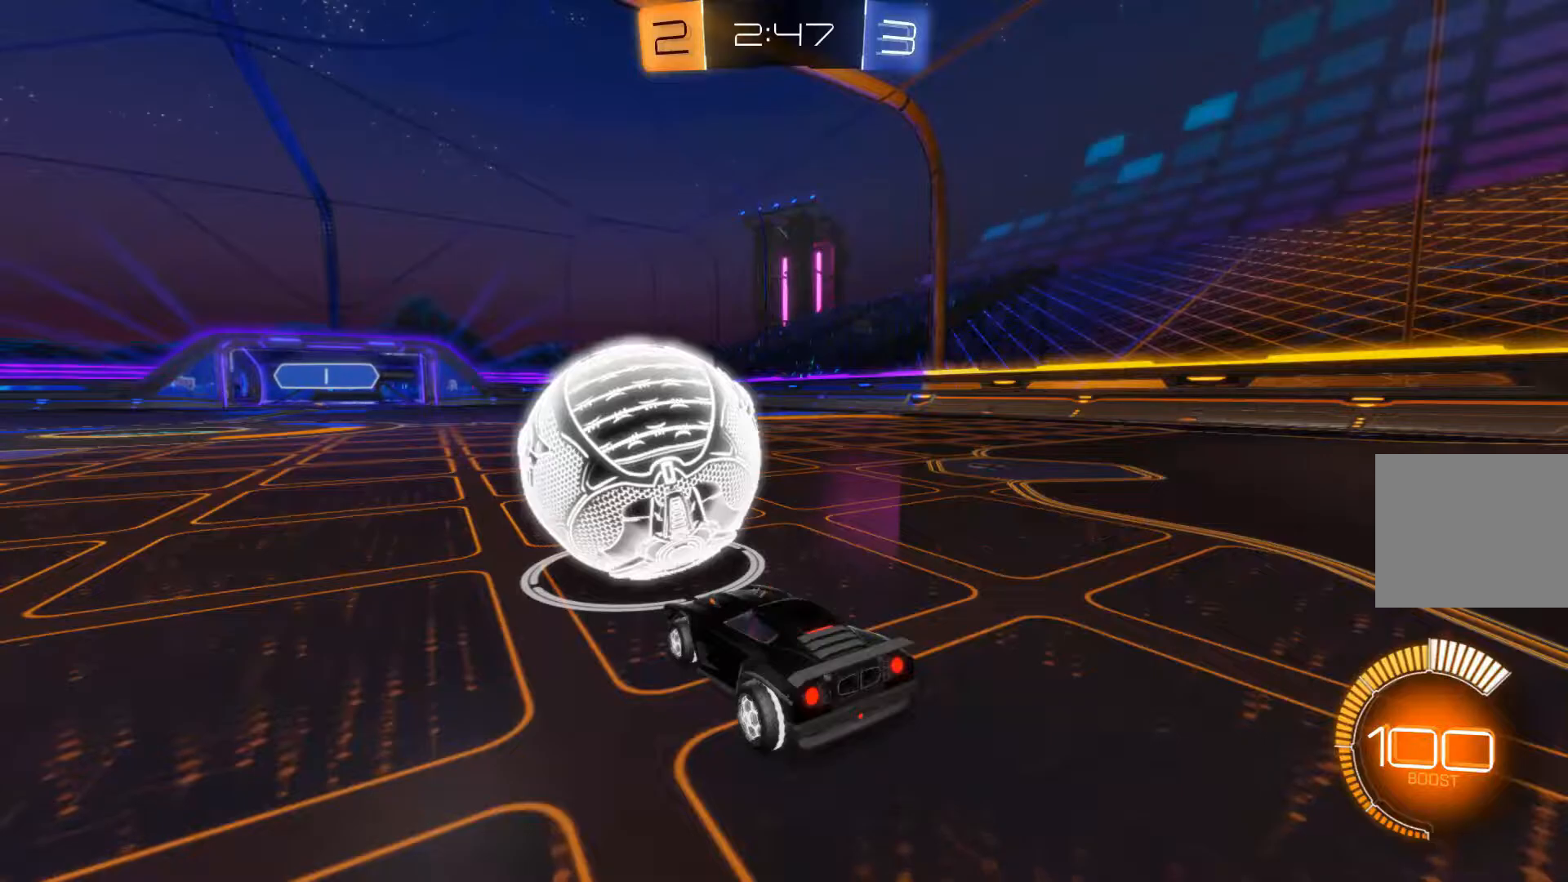
{"buttons": [], "left_stick": "center", "events": []}
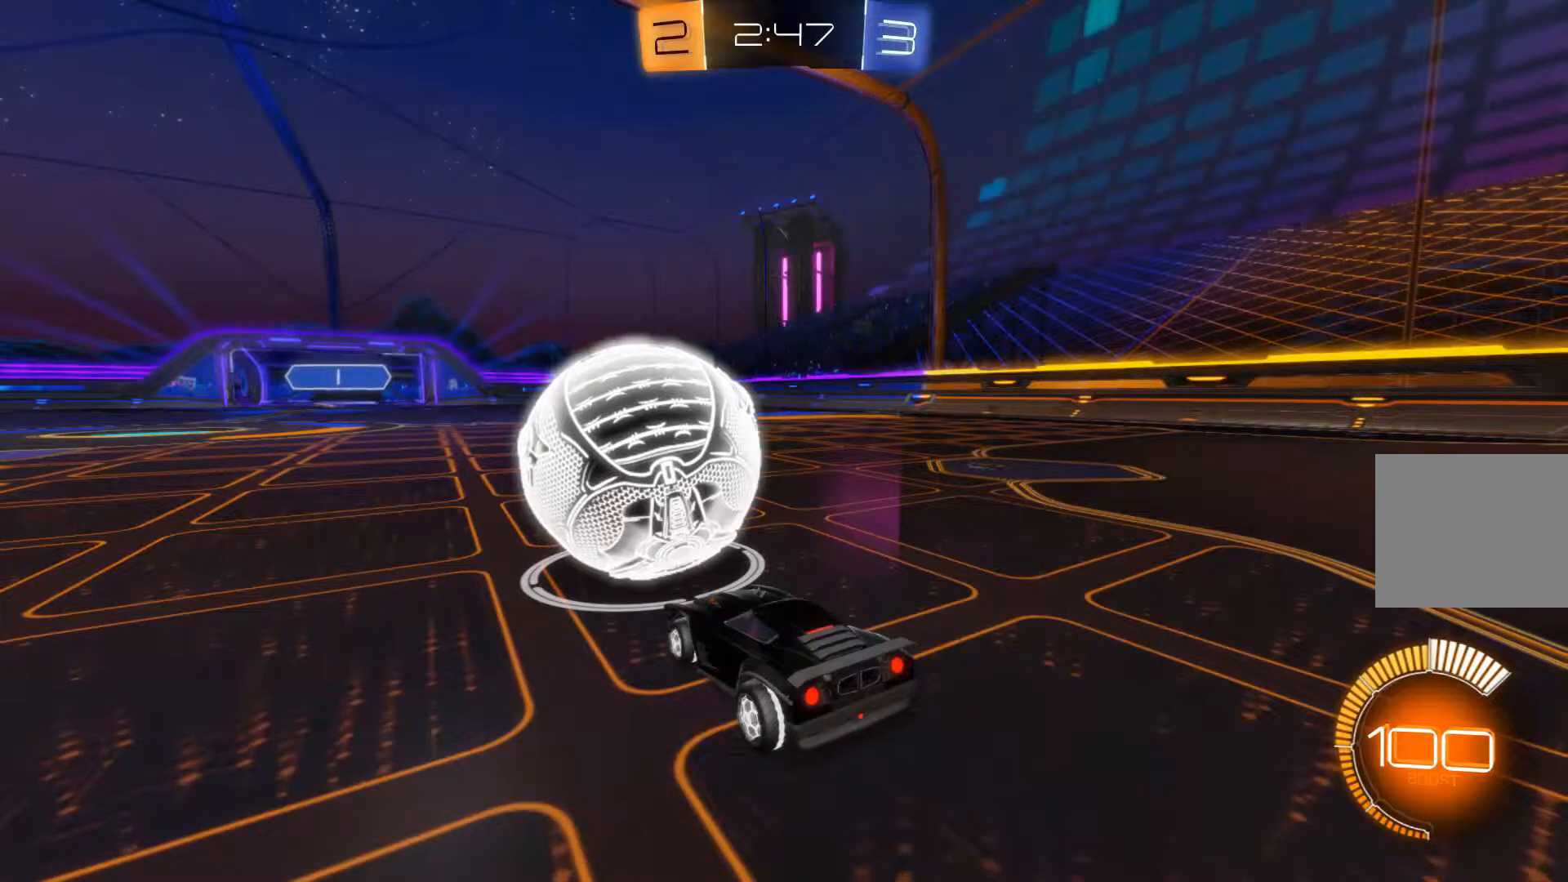
{"buttons": ["L2"], "left_stick": "right", "events": [[167, "L2", "down"], [201, "left_stick", "right"]]}
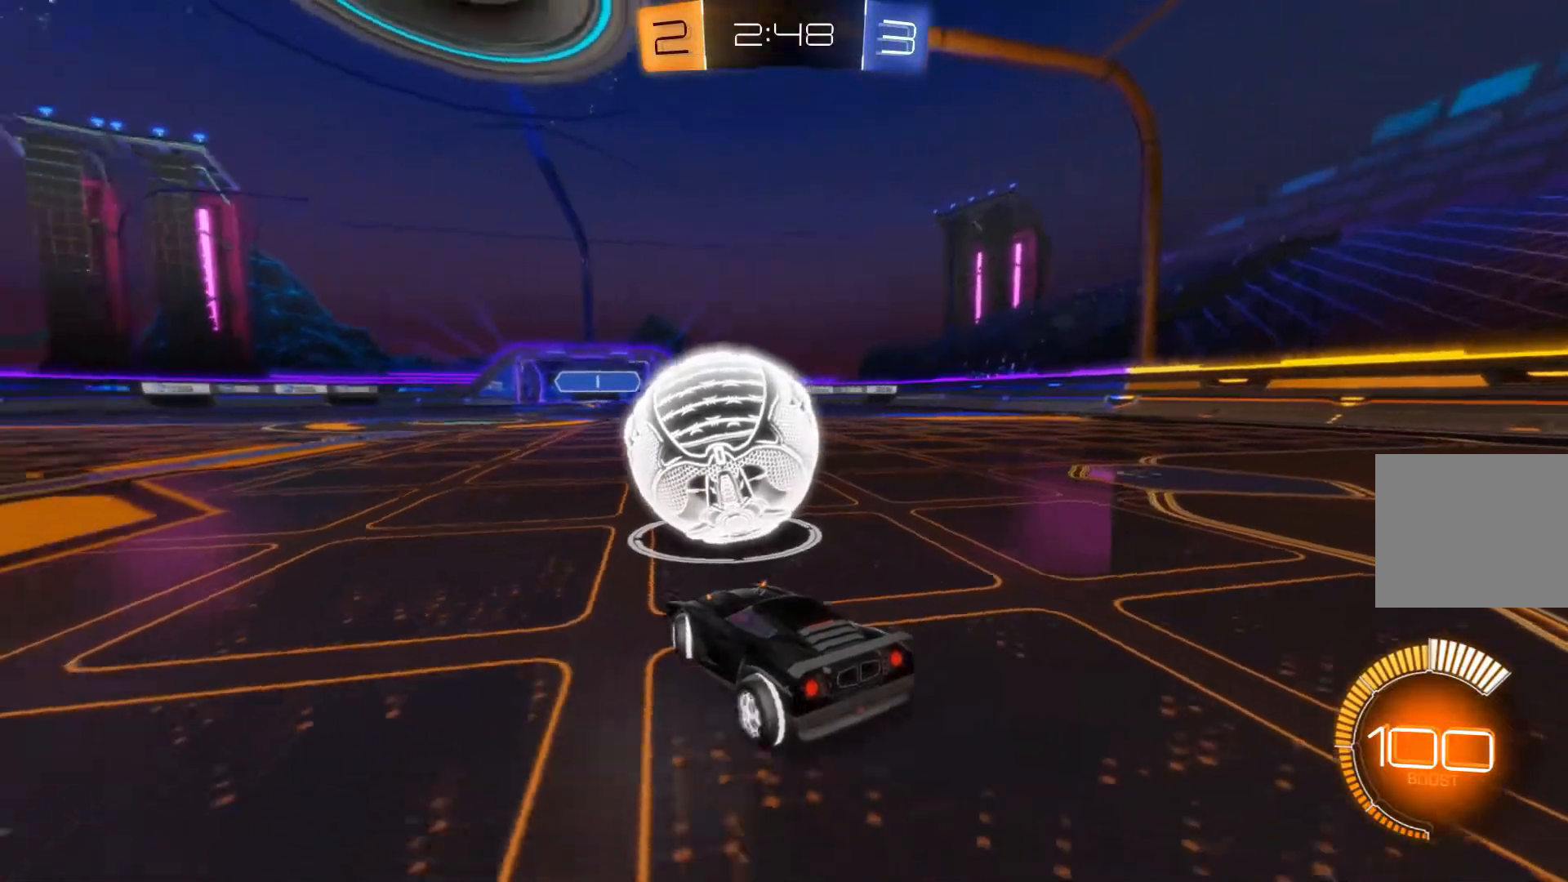
{"buttons": [], "left_stick": "right", "events": [[17, "L2", "up"], [34, "left_stick", "center"], [217, "left_stick", "right"], [417, "R2", "down"], [501, "R2", "up"]]}
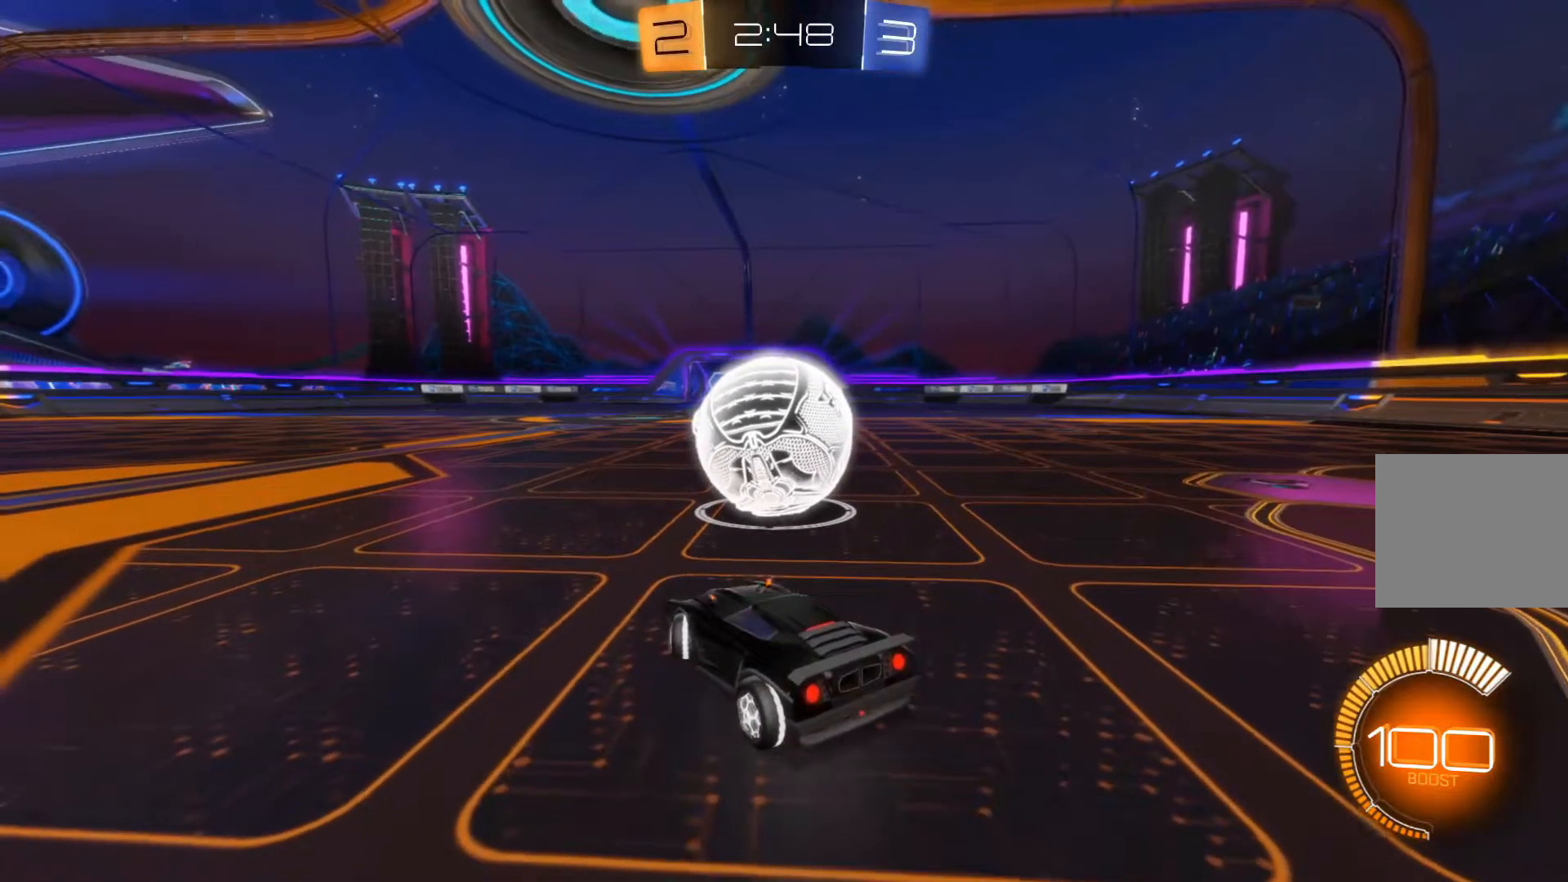
{"buttons": ["B", "R2"], "left_stick": "center", "events": [[50, "R2", "down"], [317, "B", "down"], [484, "left_stick", "center"]]}
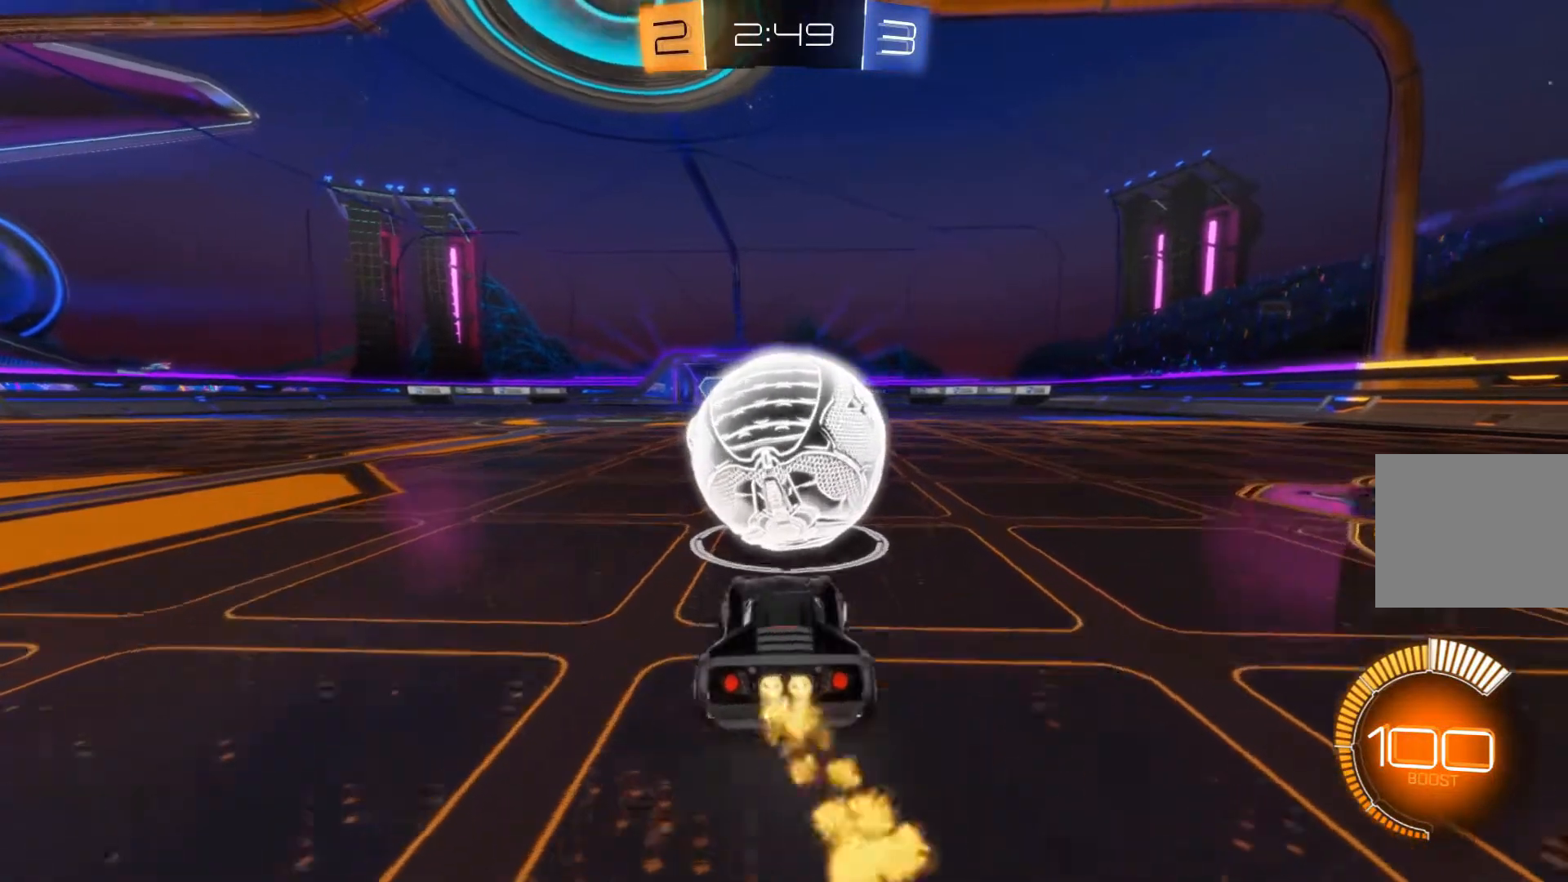
{"buttons": ["L2"], "left_stick": "down", "events": [[150, "L2", "down"], [184, "R2", "up"], [200, "B", "up"], [484, "left_stick", "down"]]}
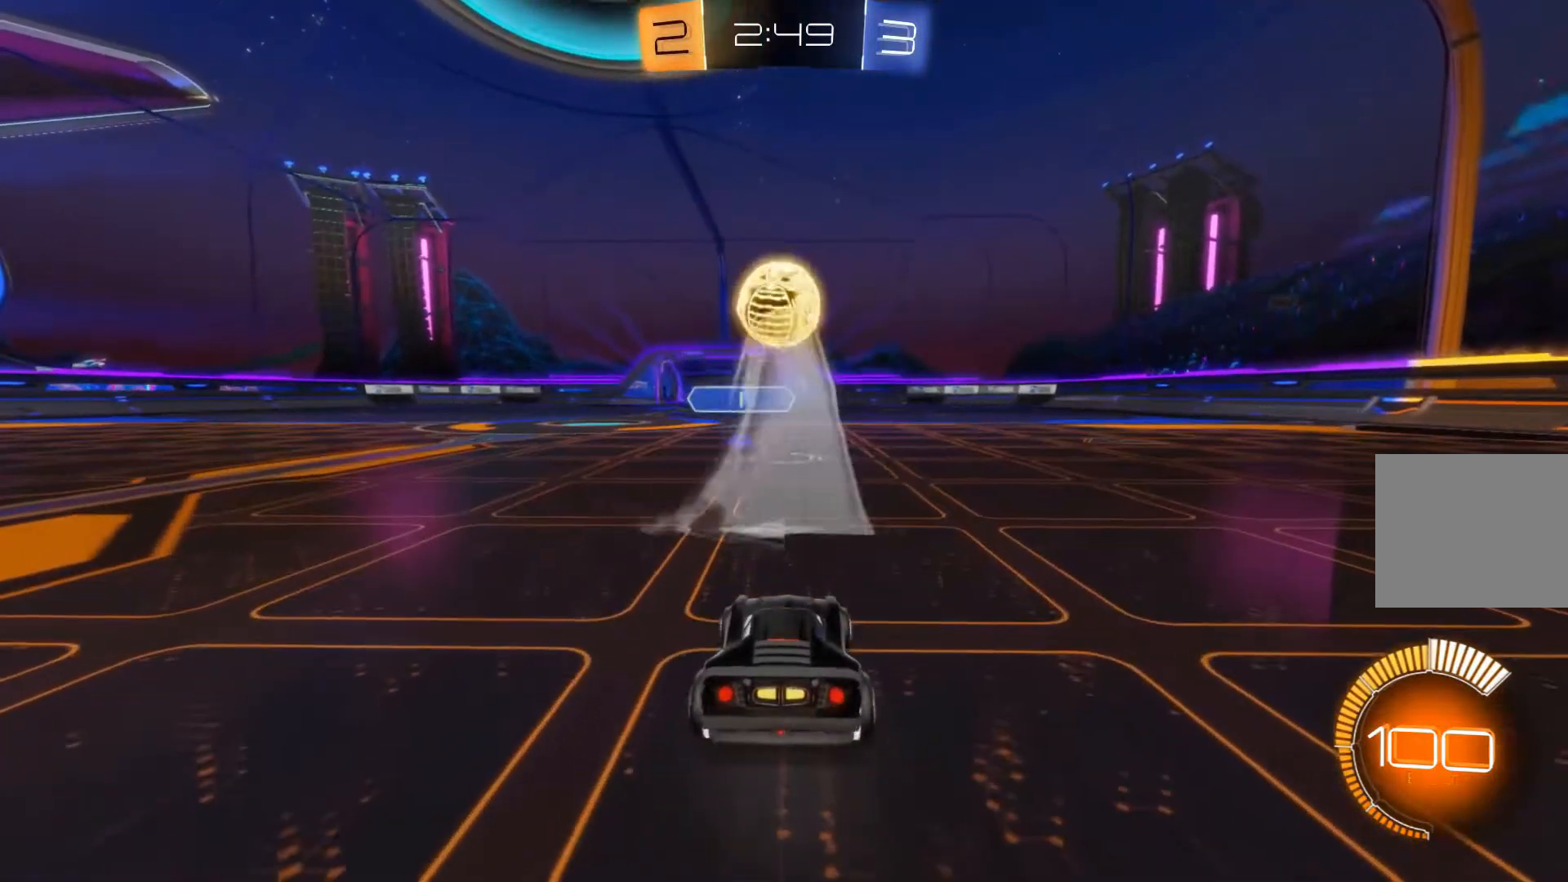
{"buttons": ["L2"], "left_stick": "center", "events": [[450, "left_stick", "center"]]}